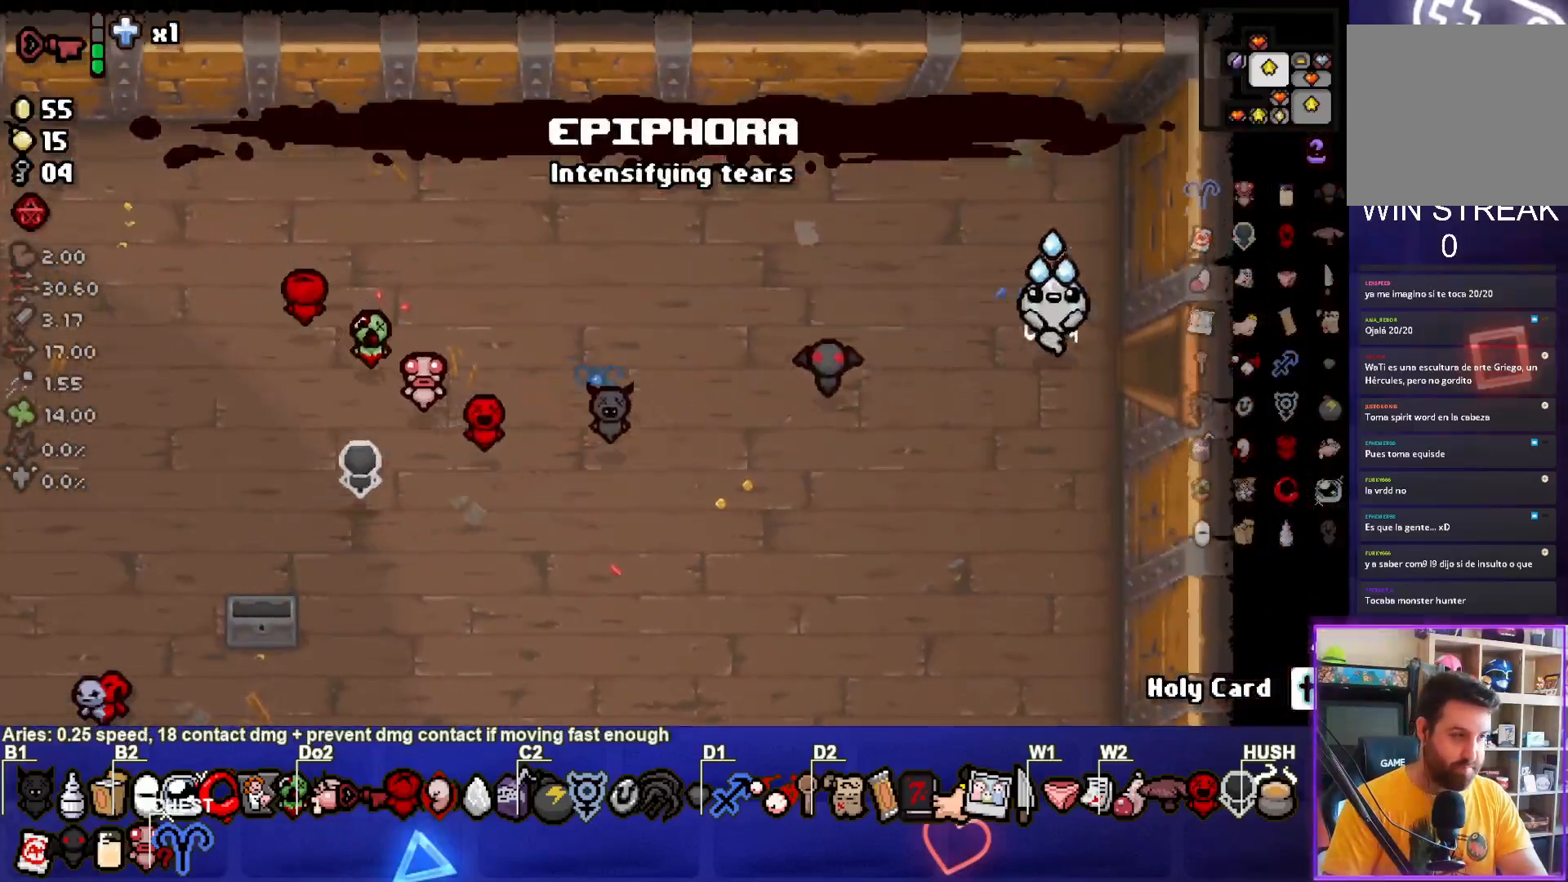
Gameplay with a controller (PlayStation layout); each line is a JSON object with the inputs held at the frame after it. "events" lists button and stick changes between this image and that frame as [ms after this image, input, new state], when the widget could be followed in between. Not read: L3 R3 right_stick.
{"buttons": [], "left_stick": "center", "events": [[283, "left_stick", "center"]]}
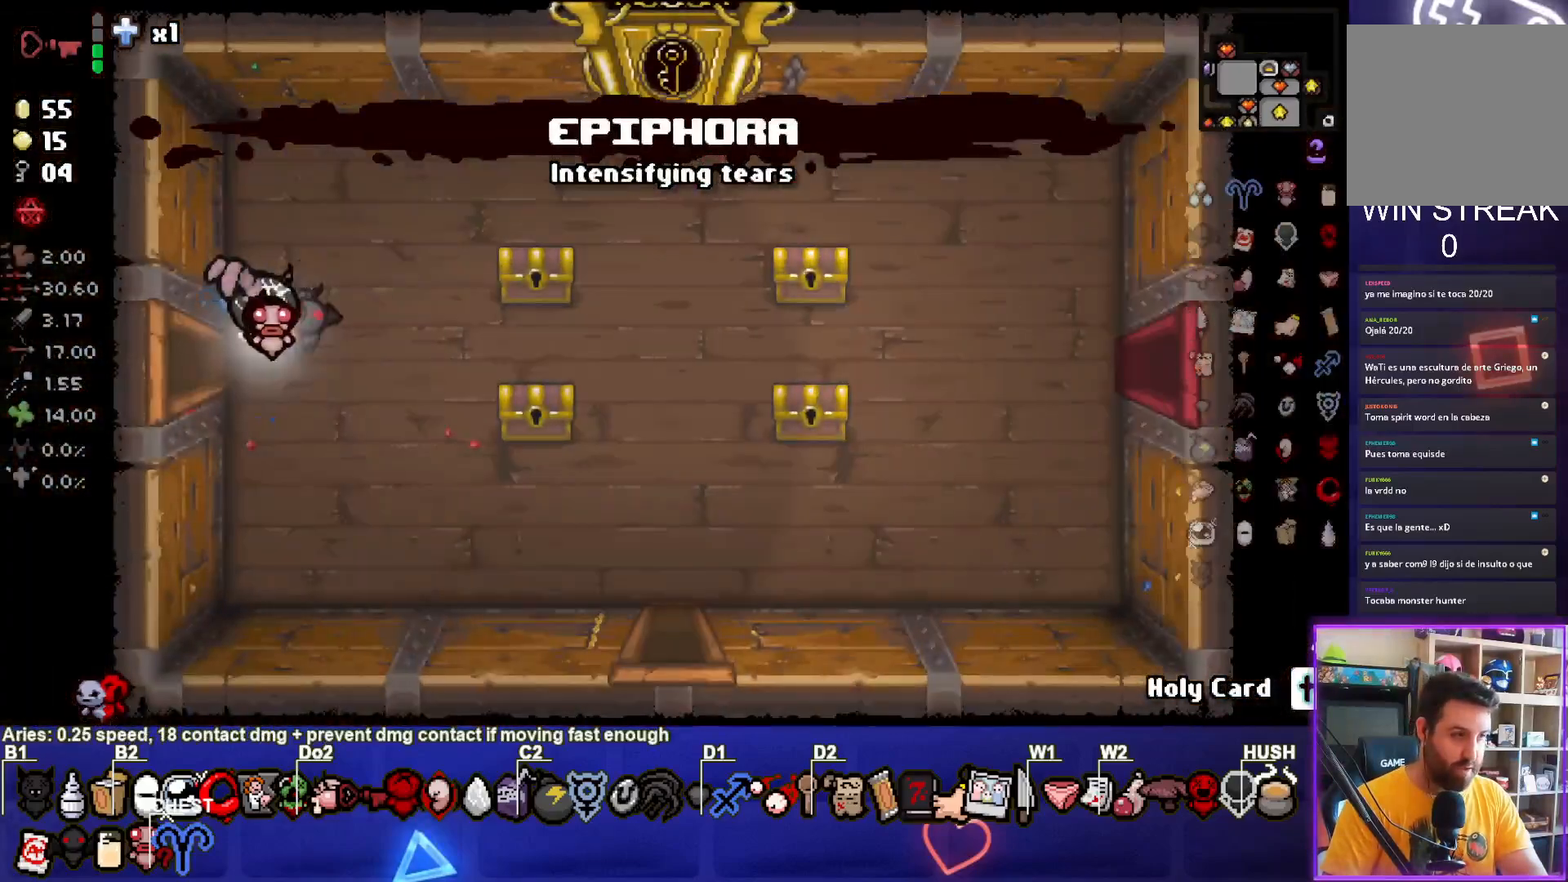
{"buttons": [], "left_stick": "right", "events": [[83, "left_stick", "right"]]}
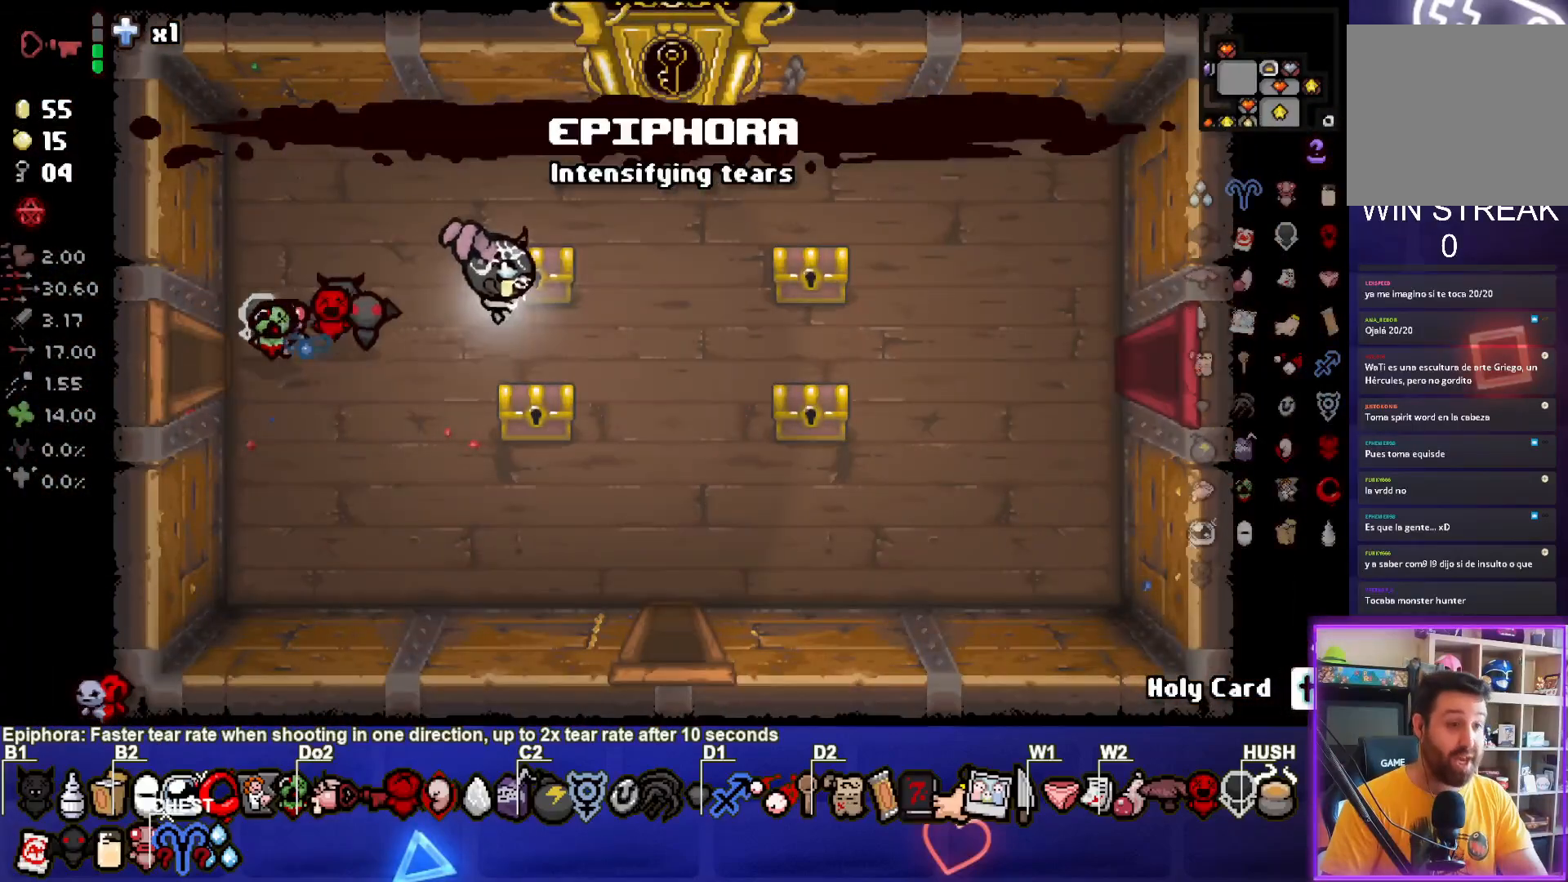
{"buttons": [], "left_stick": "right", "events": [[50, "left_stick", "center"], [267, "left_stick", "down-right"], [483, "left_stick", "right"]]}
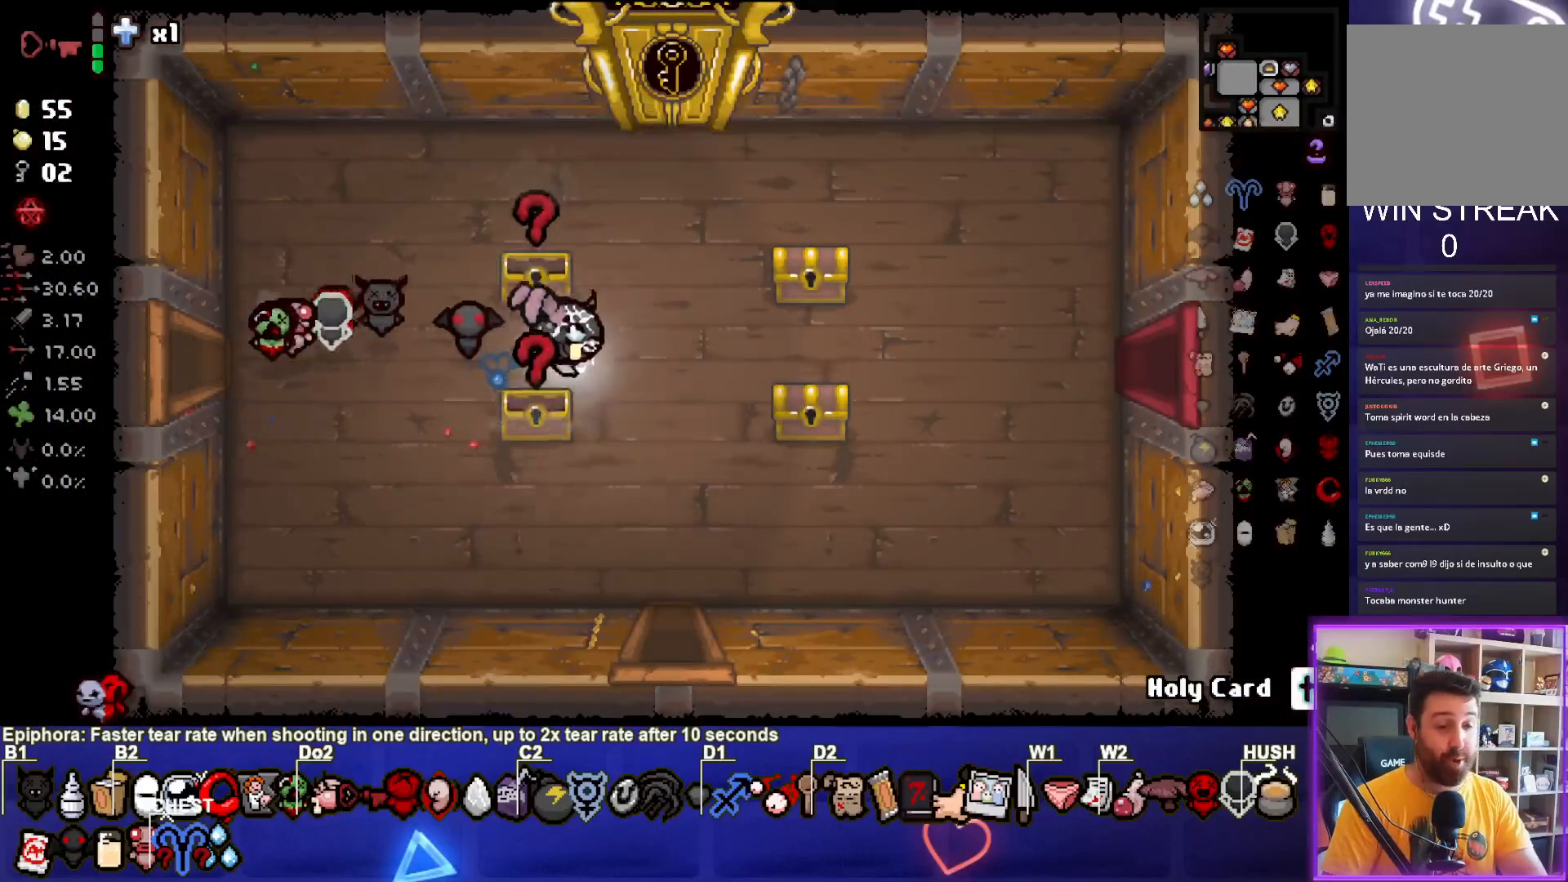
{"buttons": [], "left_stick": "center", "events": [[417, "left_stick", "center"]]}
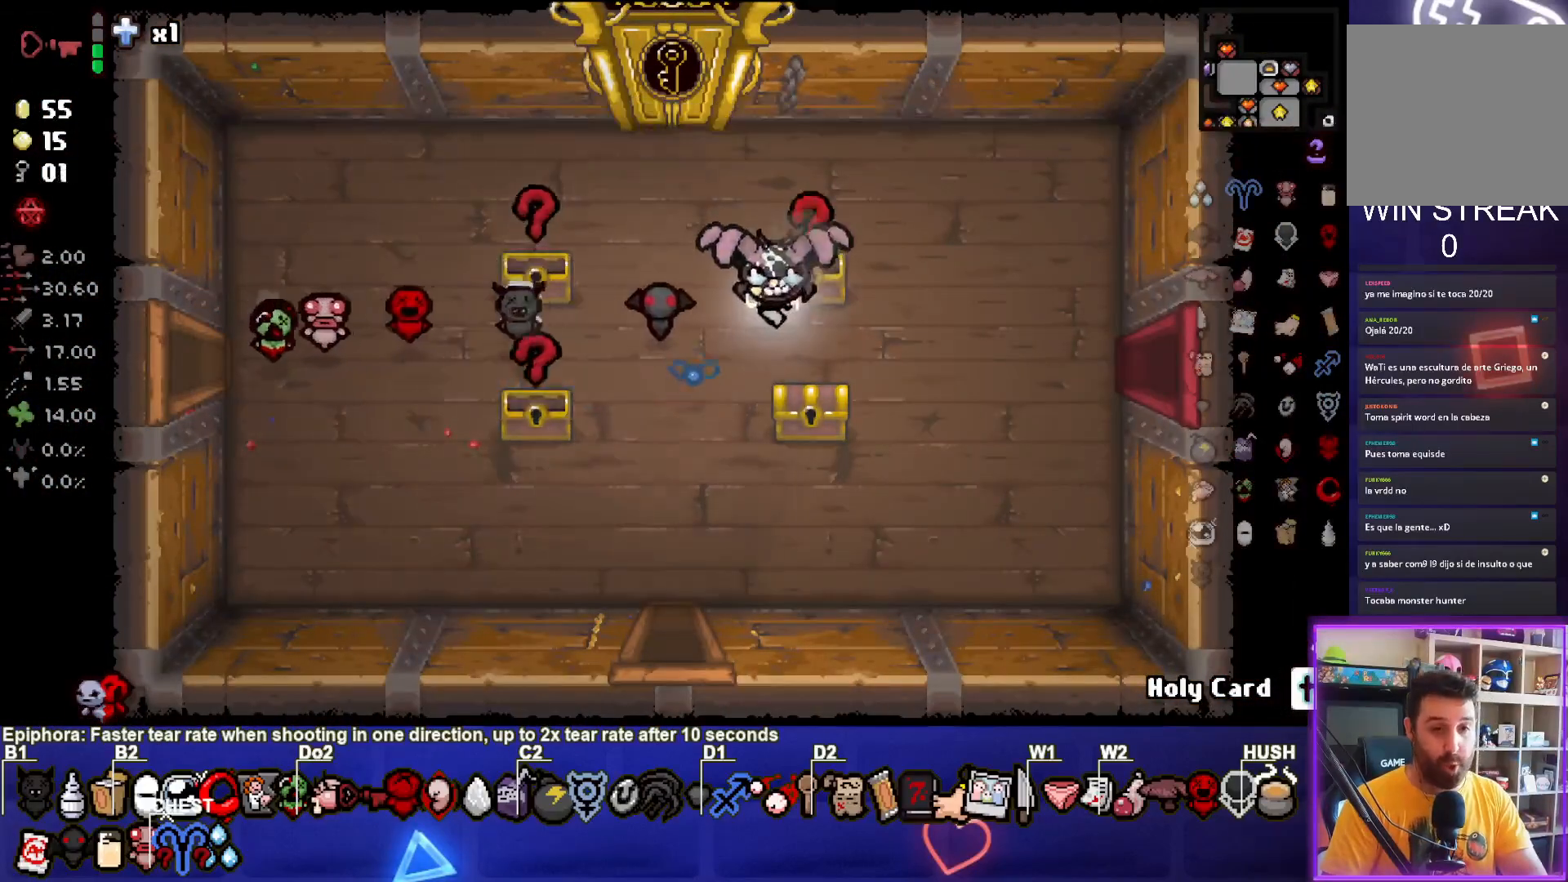
{"buttons": [], "left_stick": "left", "events": [[33, "left_stick", "down"], [250, "left_stick", "center"], [350, "left_stick", "left"]]}
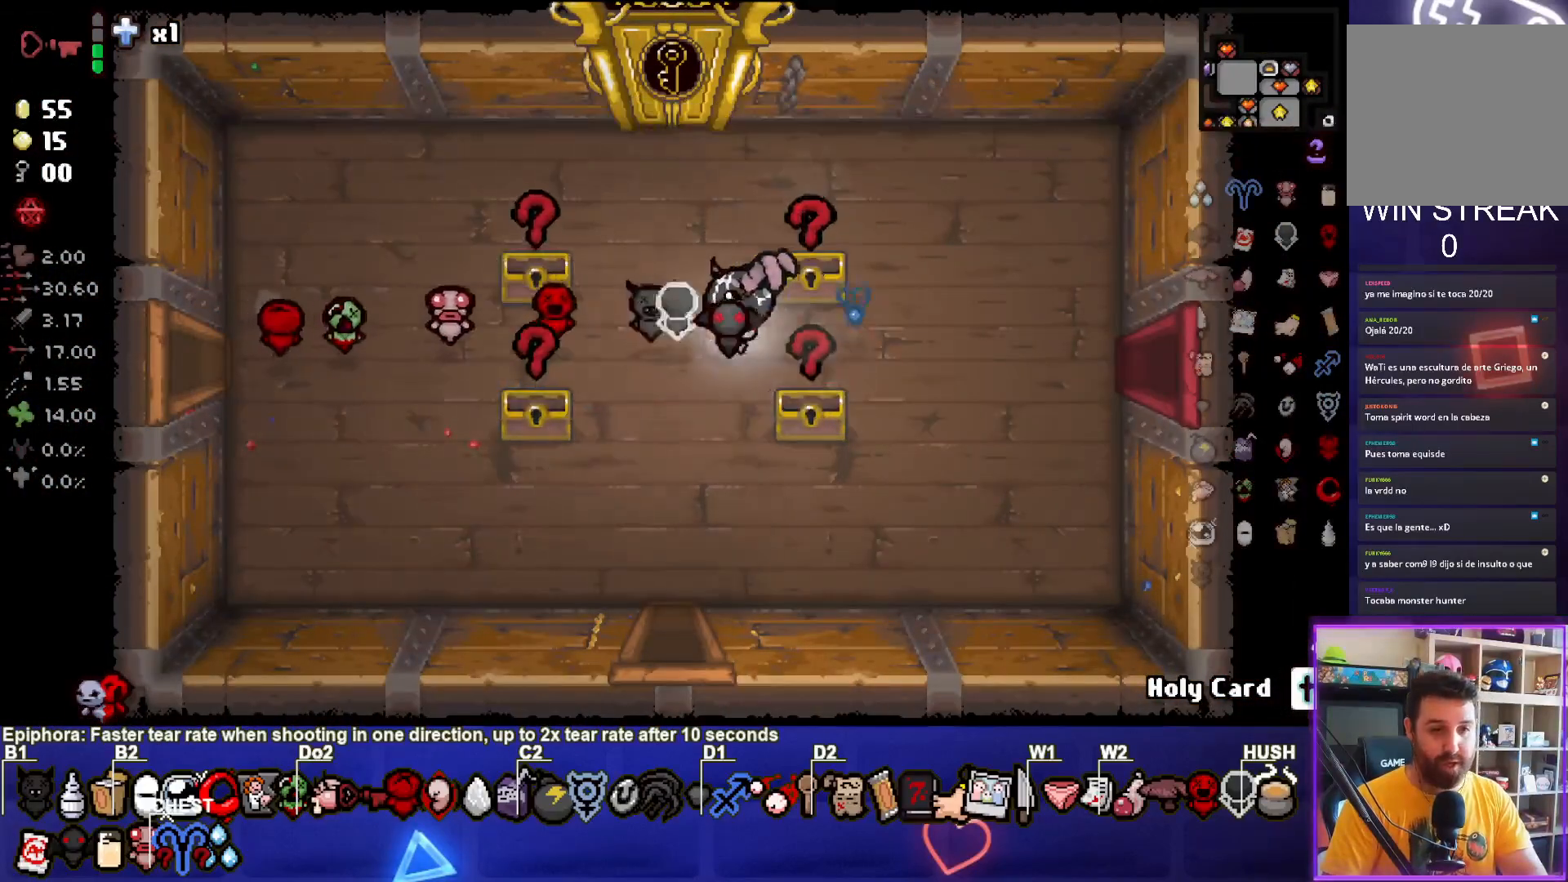
{"buttons": [], "left_stick": "left", "events": []}
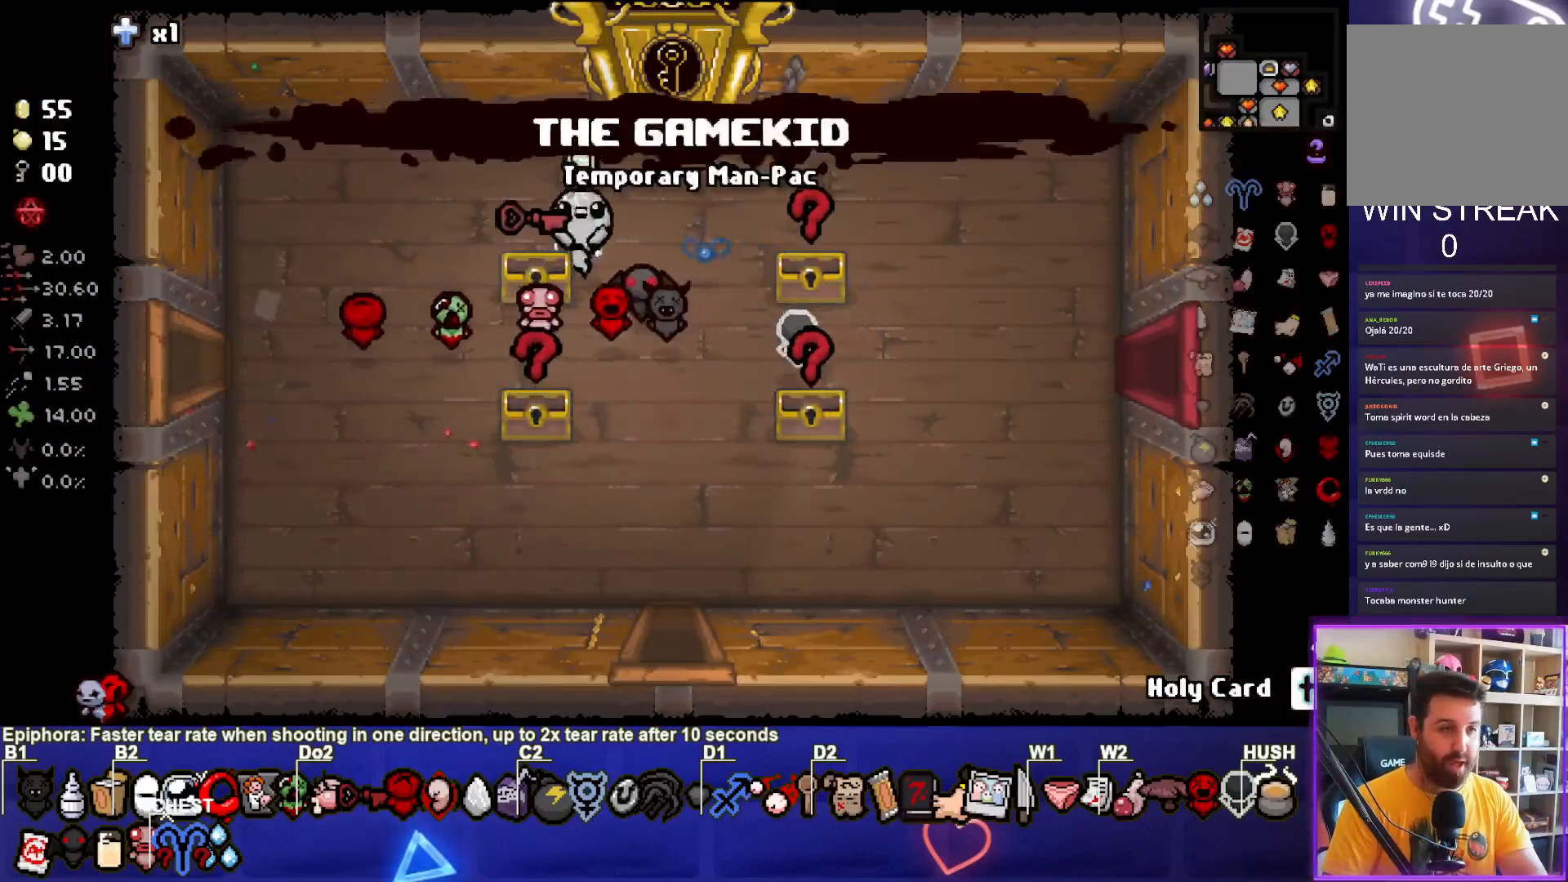
{"buttons": [], "left_stick": "center", "events": [[17, "left_stick", "right"], [67, "left_stick", "down-right"], [183, "left_stick", "down"], [317, "left_stick", "center"]]}
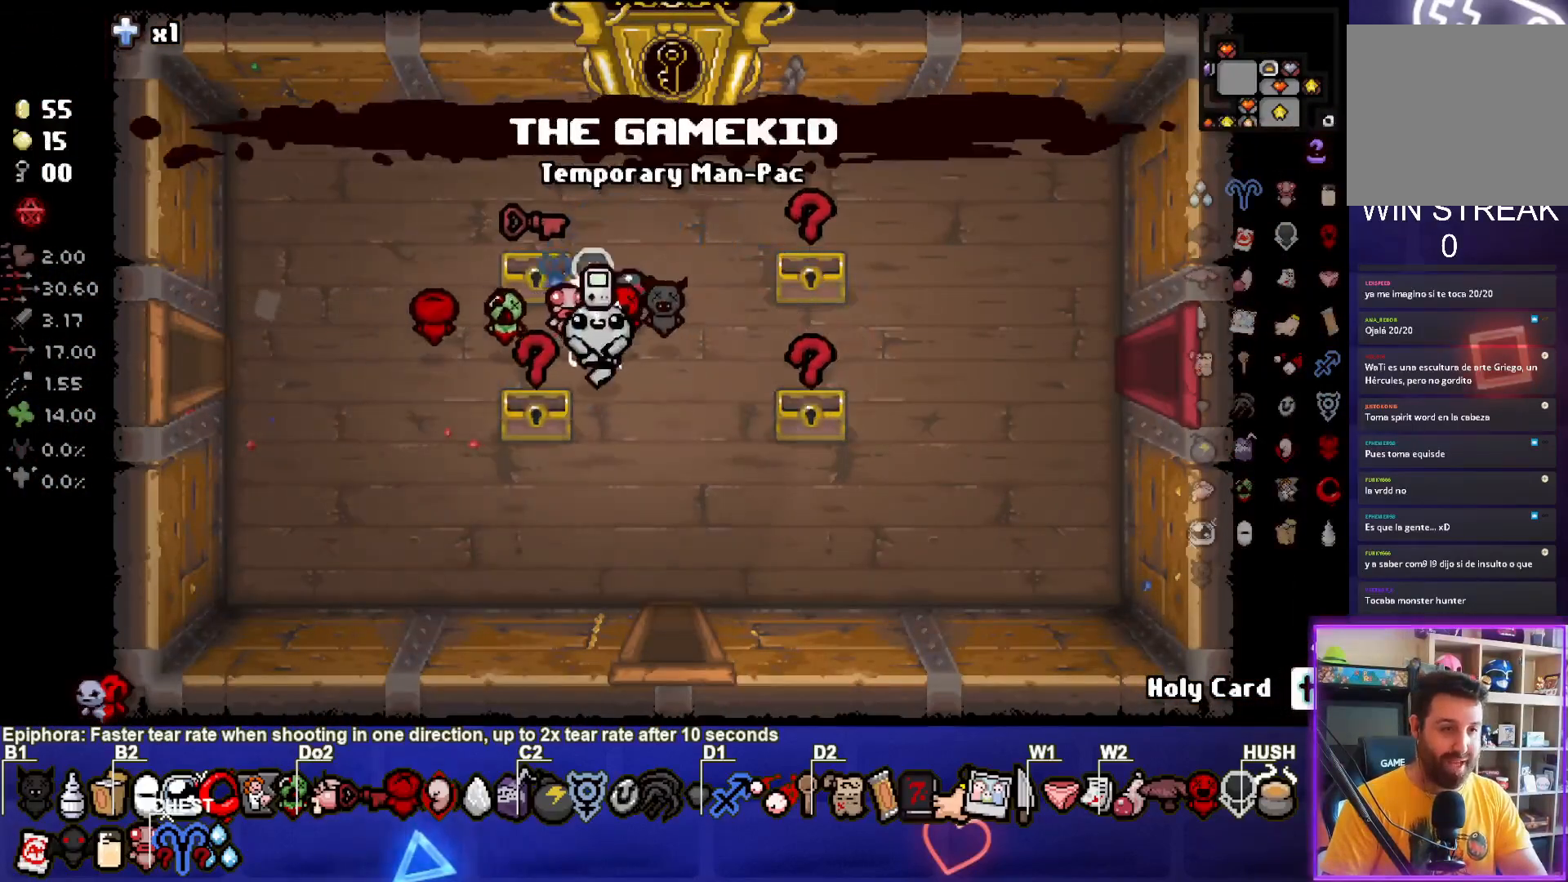
{"buttons": [], "left_stick": "left", "events": [[450, "left_stick", "left"]]}
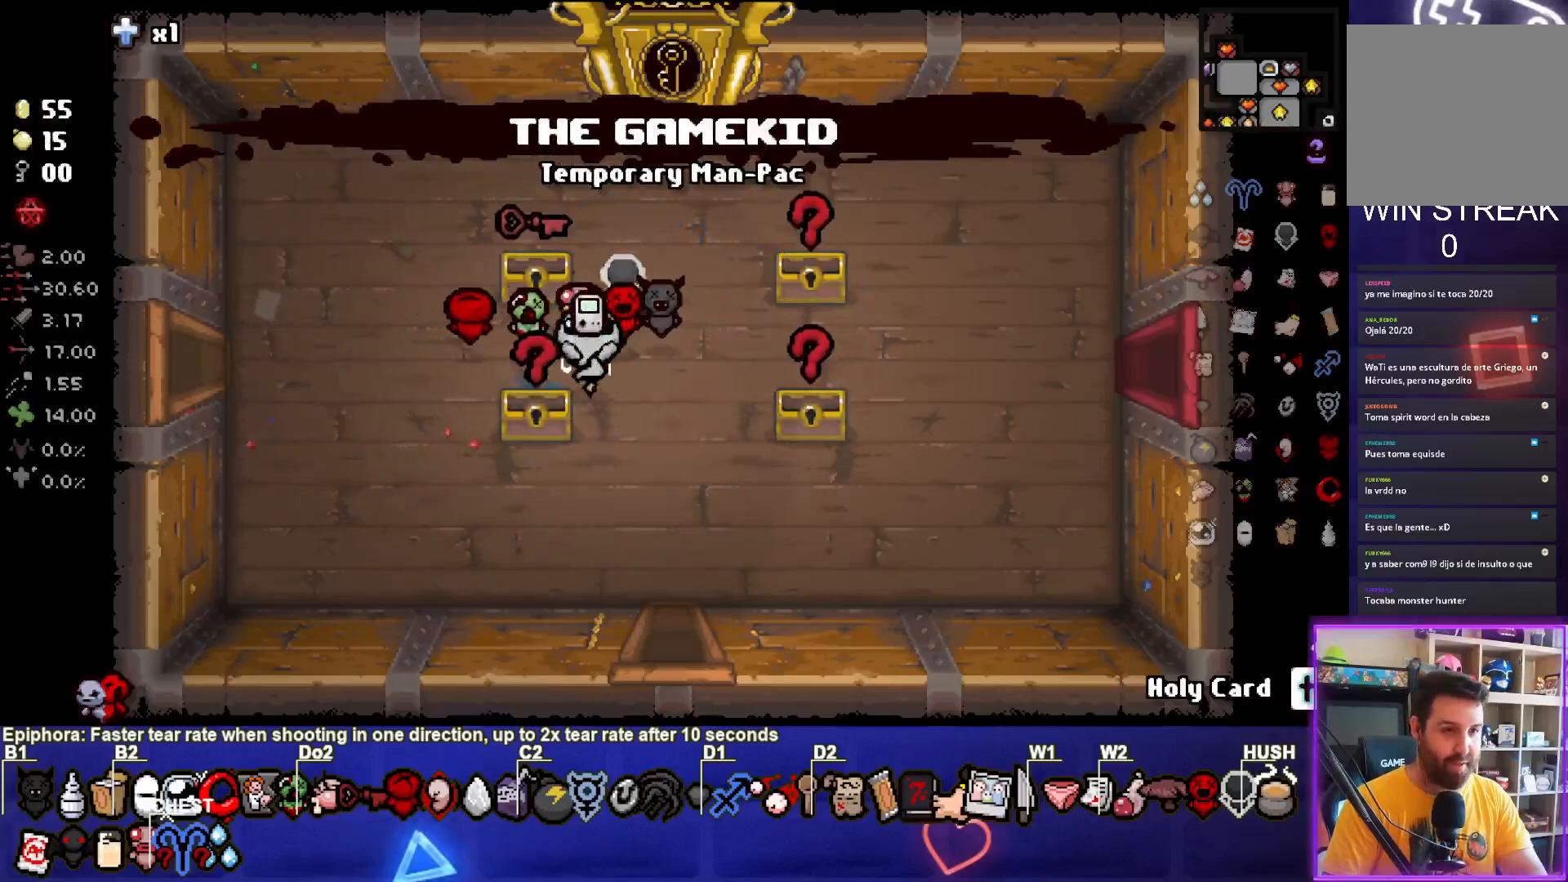
{"buttons": [], "left_stick": "down-left", "events": [[183, "left_stick", "down-left"]]}
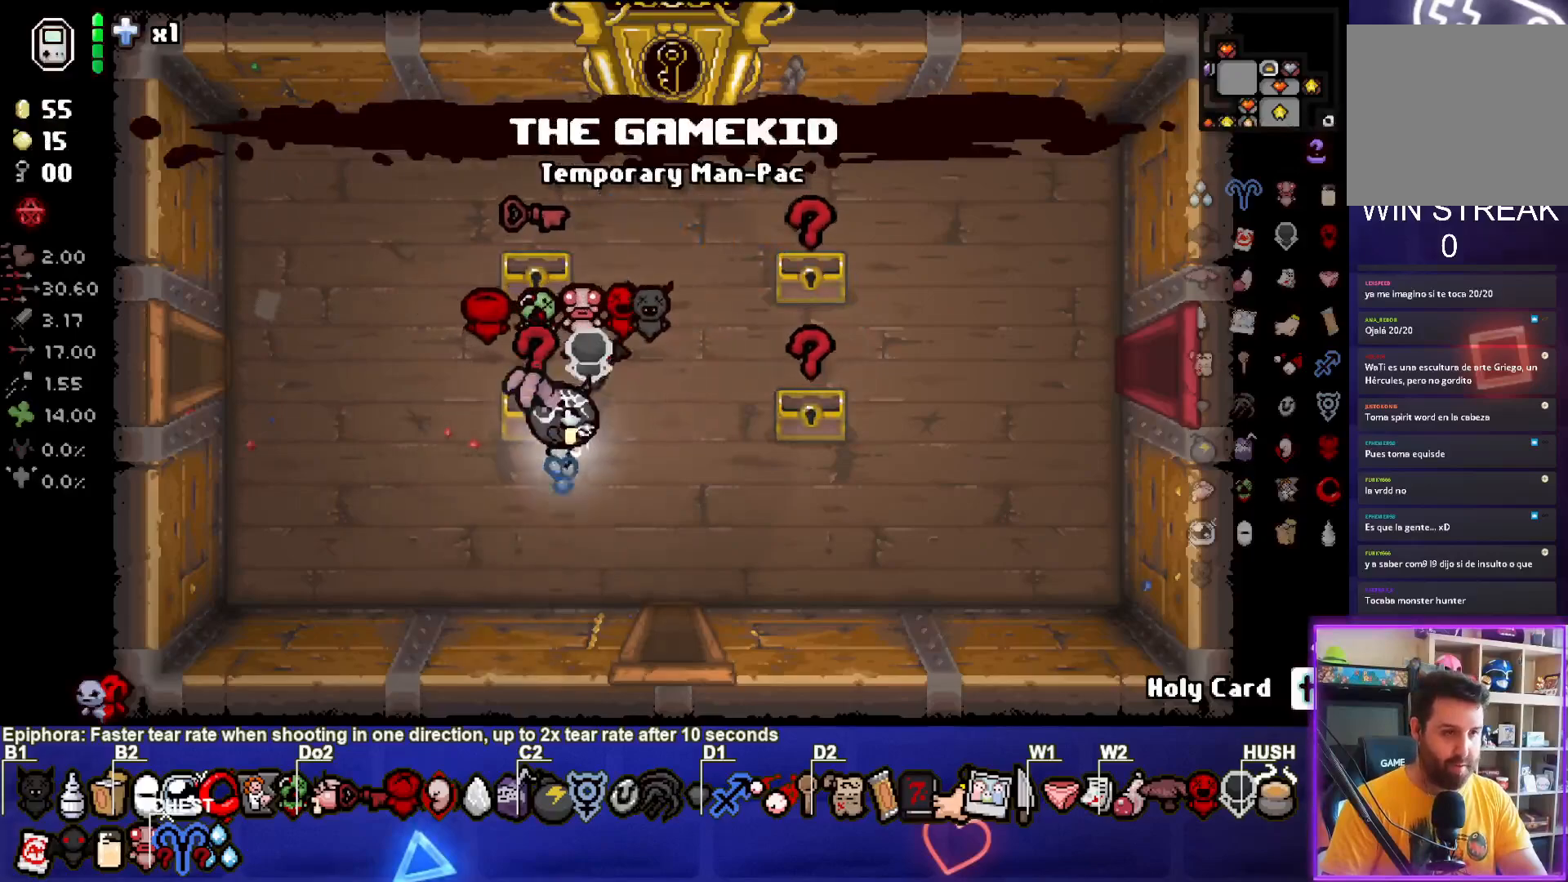
{"buttons": [], "left_stick": "right", "events": [[33, "left_stick", "up-right"], [167, "left_stick", "left"], [450, "left_stick", "right"]]}
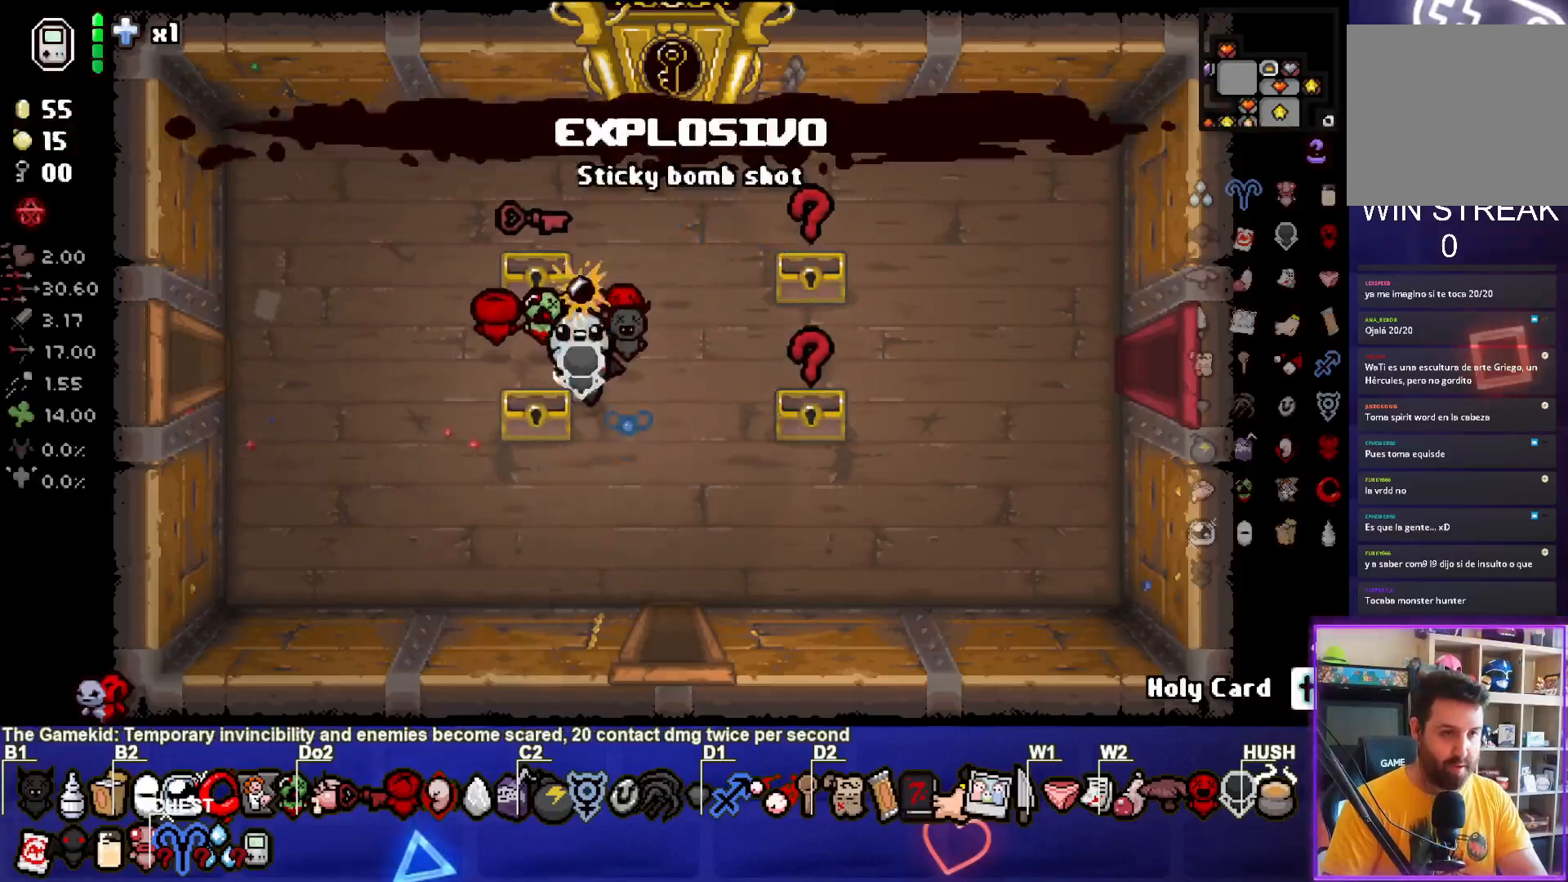
{"buttons": [], "left_stick": "center", "events": [[250, "left_stick", "center"]]}
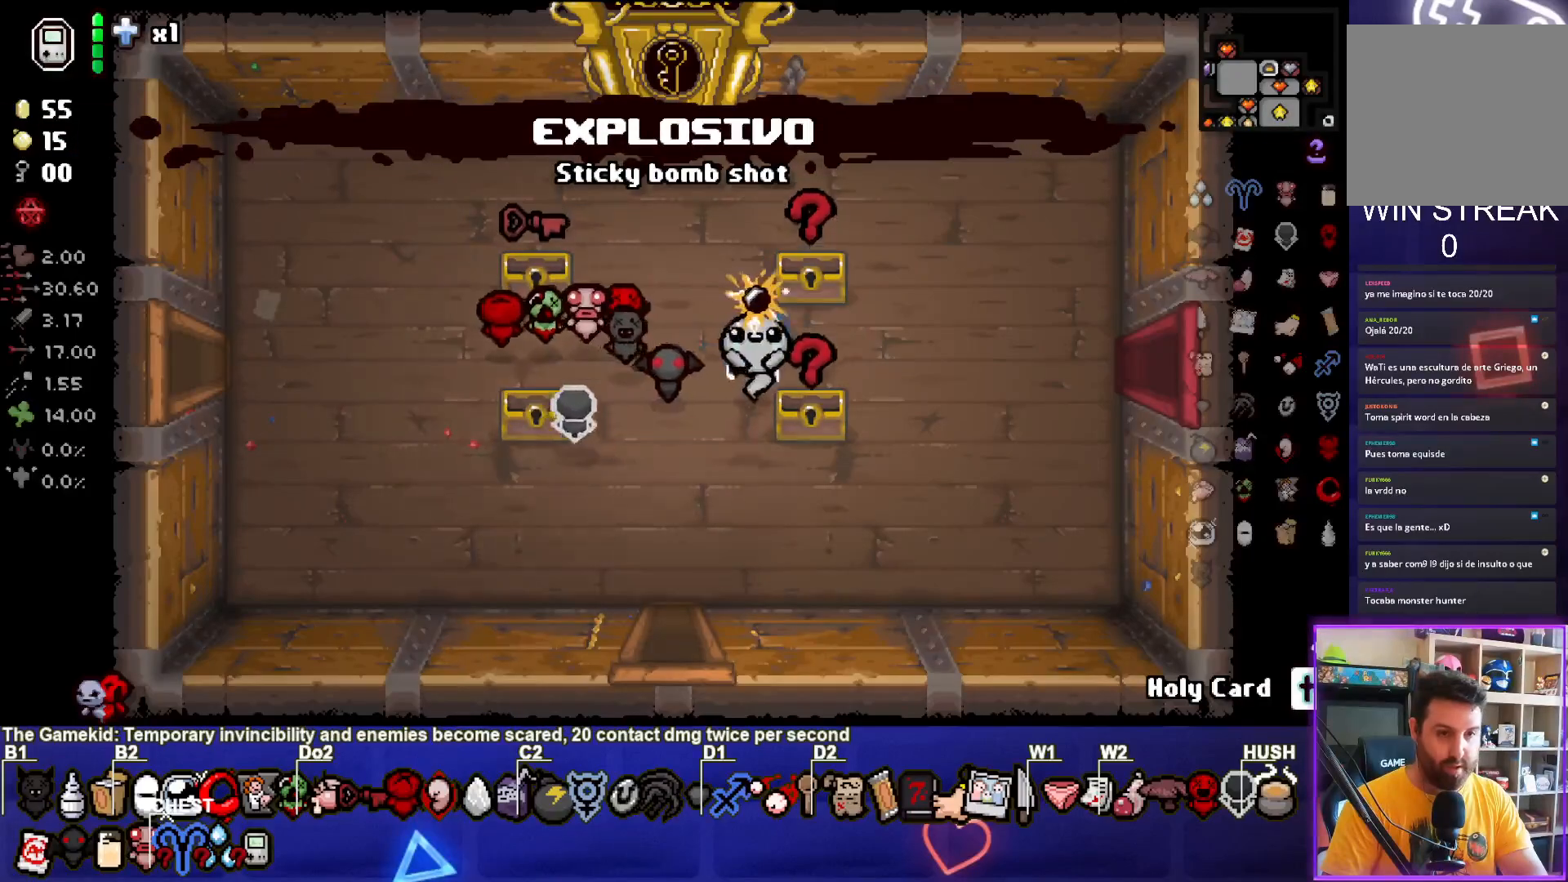
{"buttons": [], "left_stick": "center", "events": []}
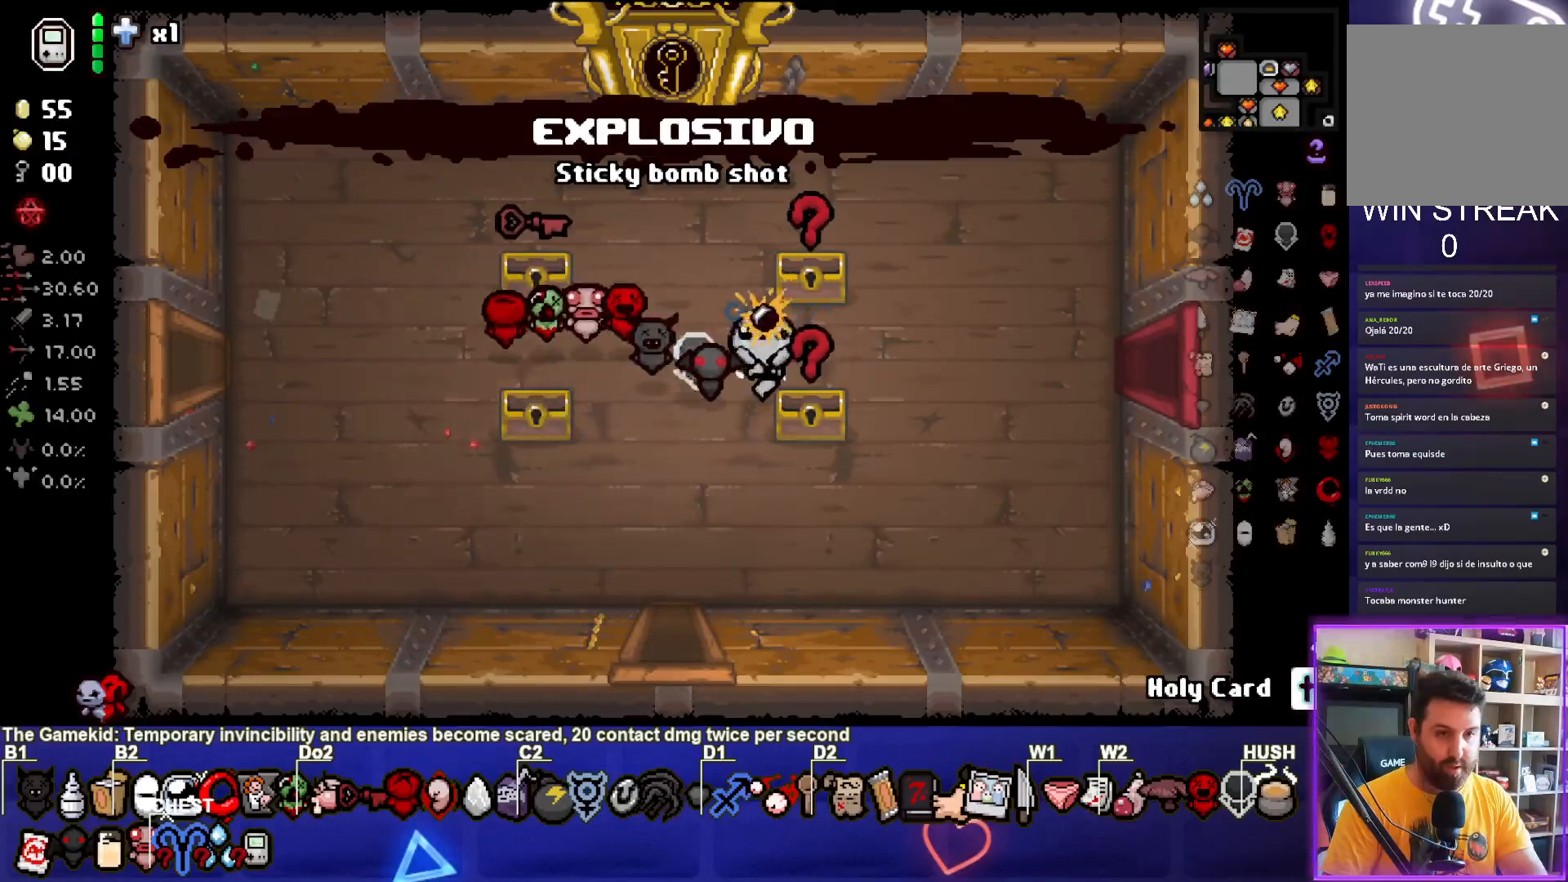
{"buttons": [], "left_stick": "center", "events": [[67, "left_stick", "down-right"], [217, "left_stick", "center"]]}
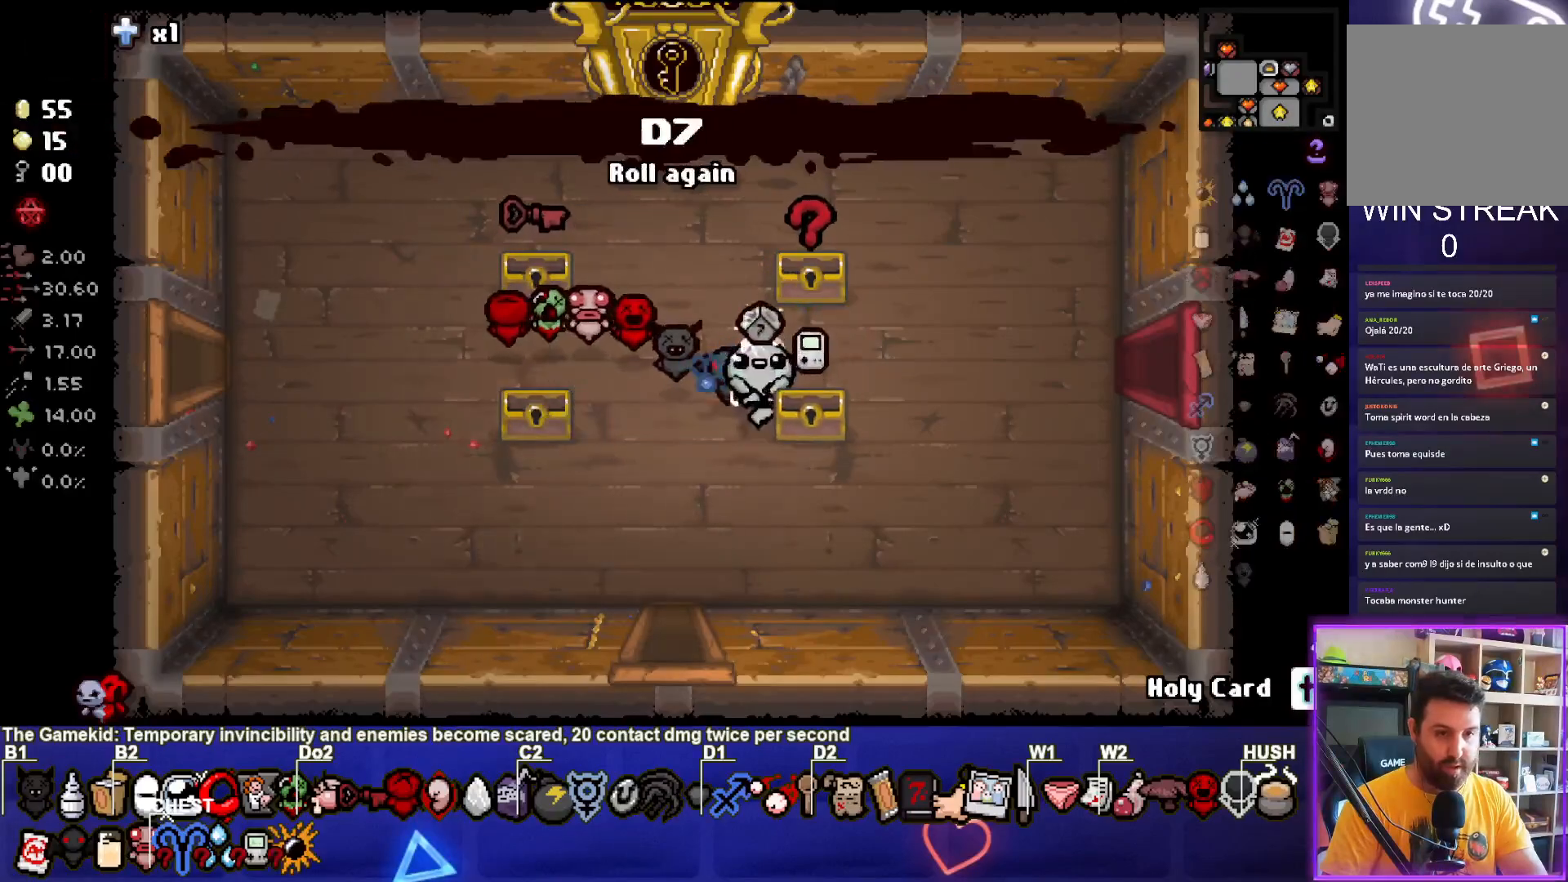
{"buttons": [], "left_stick": "center", "events": [[217, "left_stick", "up"], [433, "left_stick", "center"]]}
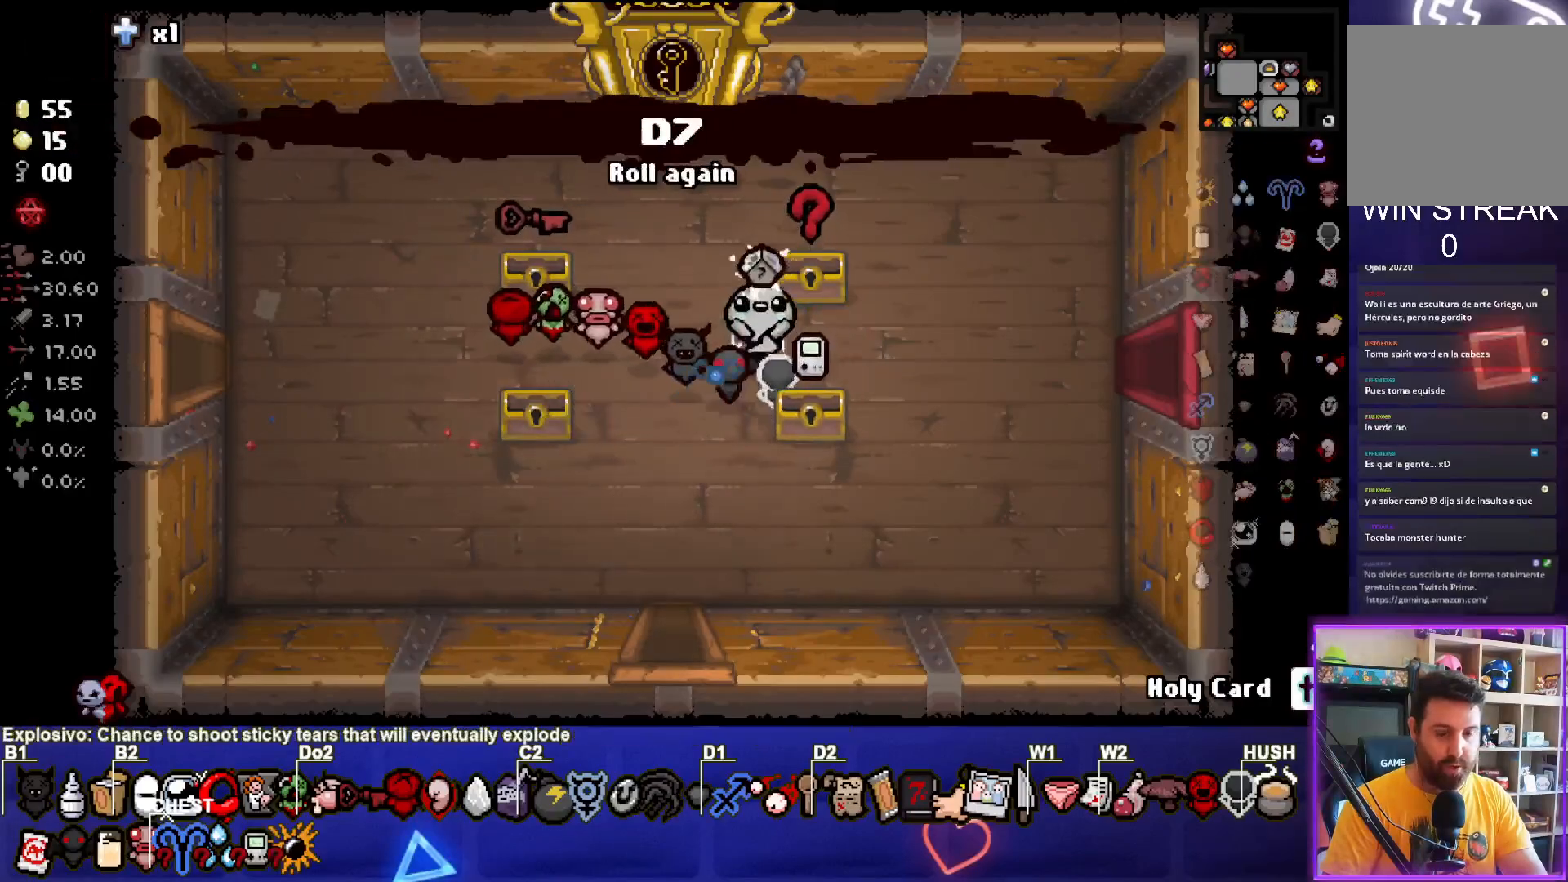
{"buttons": [], "left_stick": "center", "events": []}
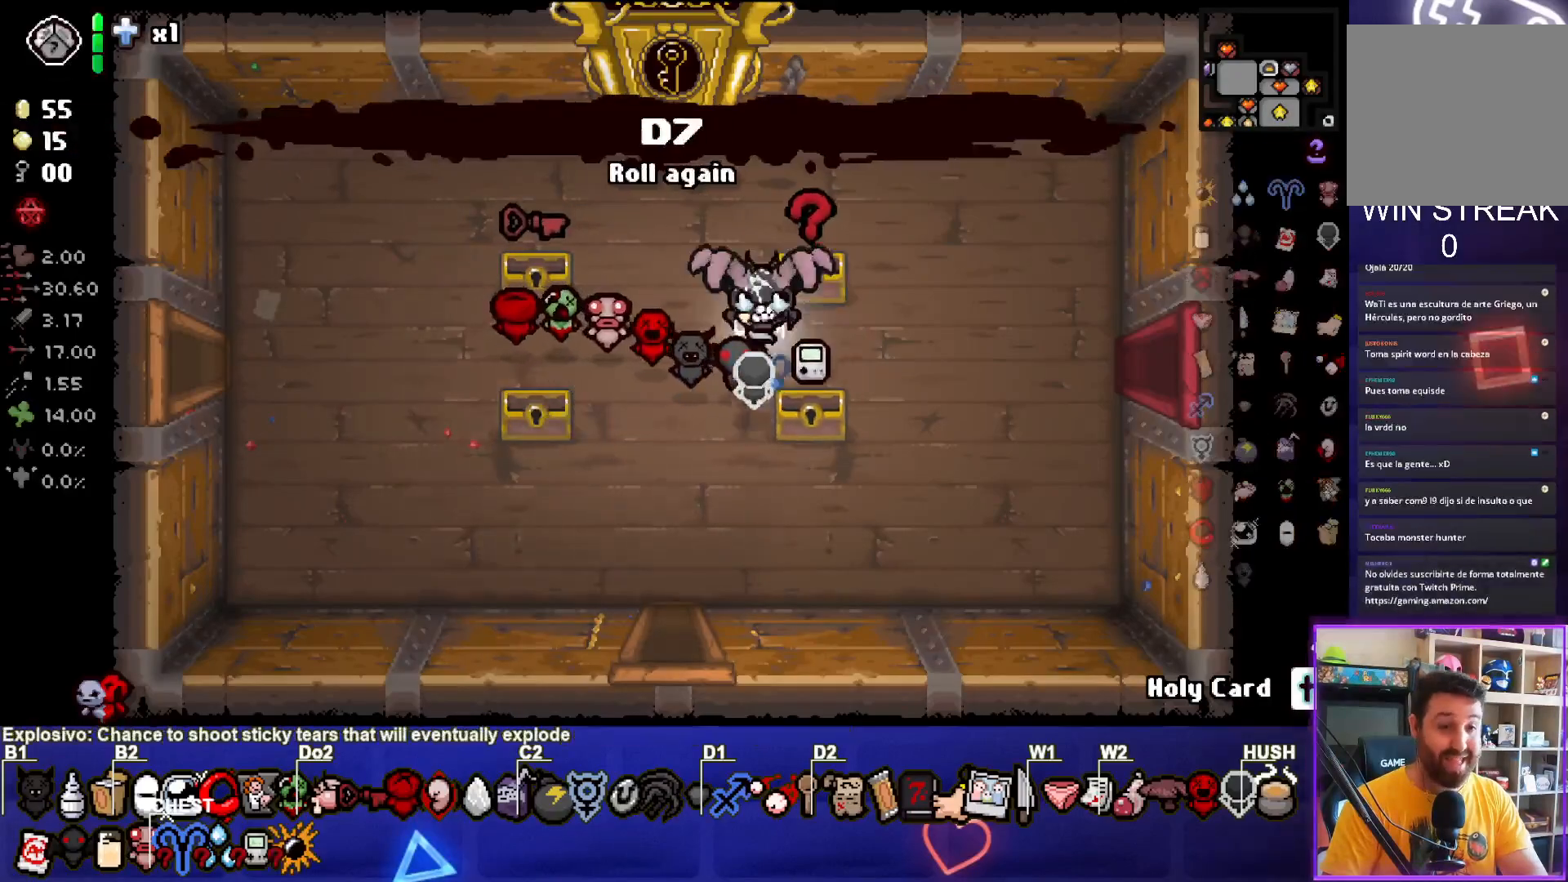
{"buttons": [], "left_stick": "center", "events": []}
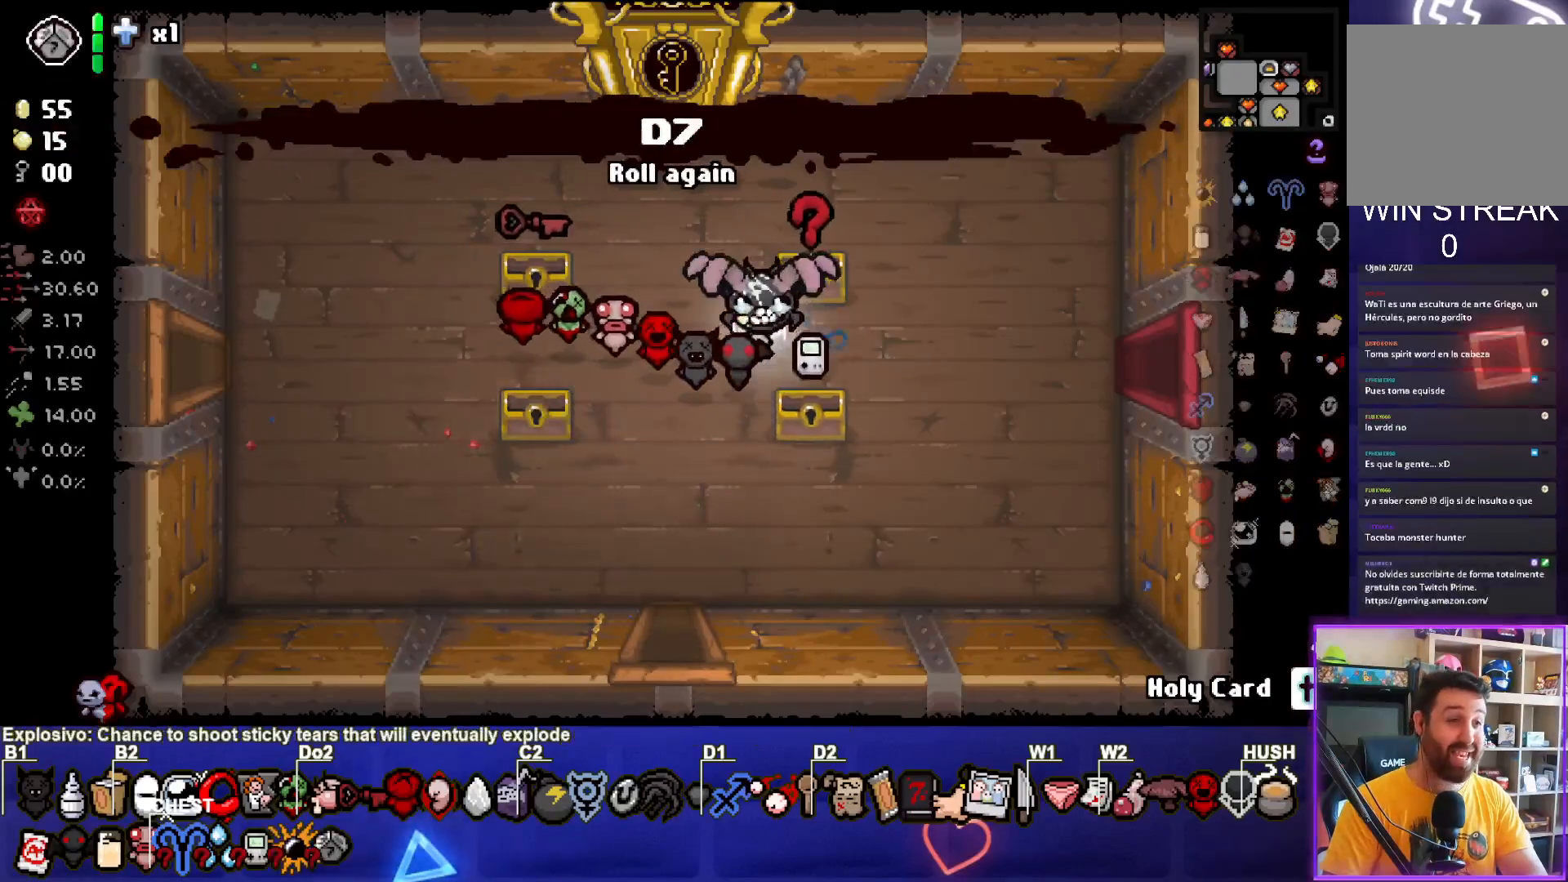
{"buttons": ["SELECT"], "left_stick": "center", "events": [[117, "SELECT", "down"]]}
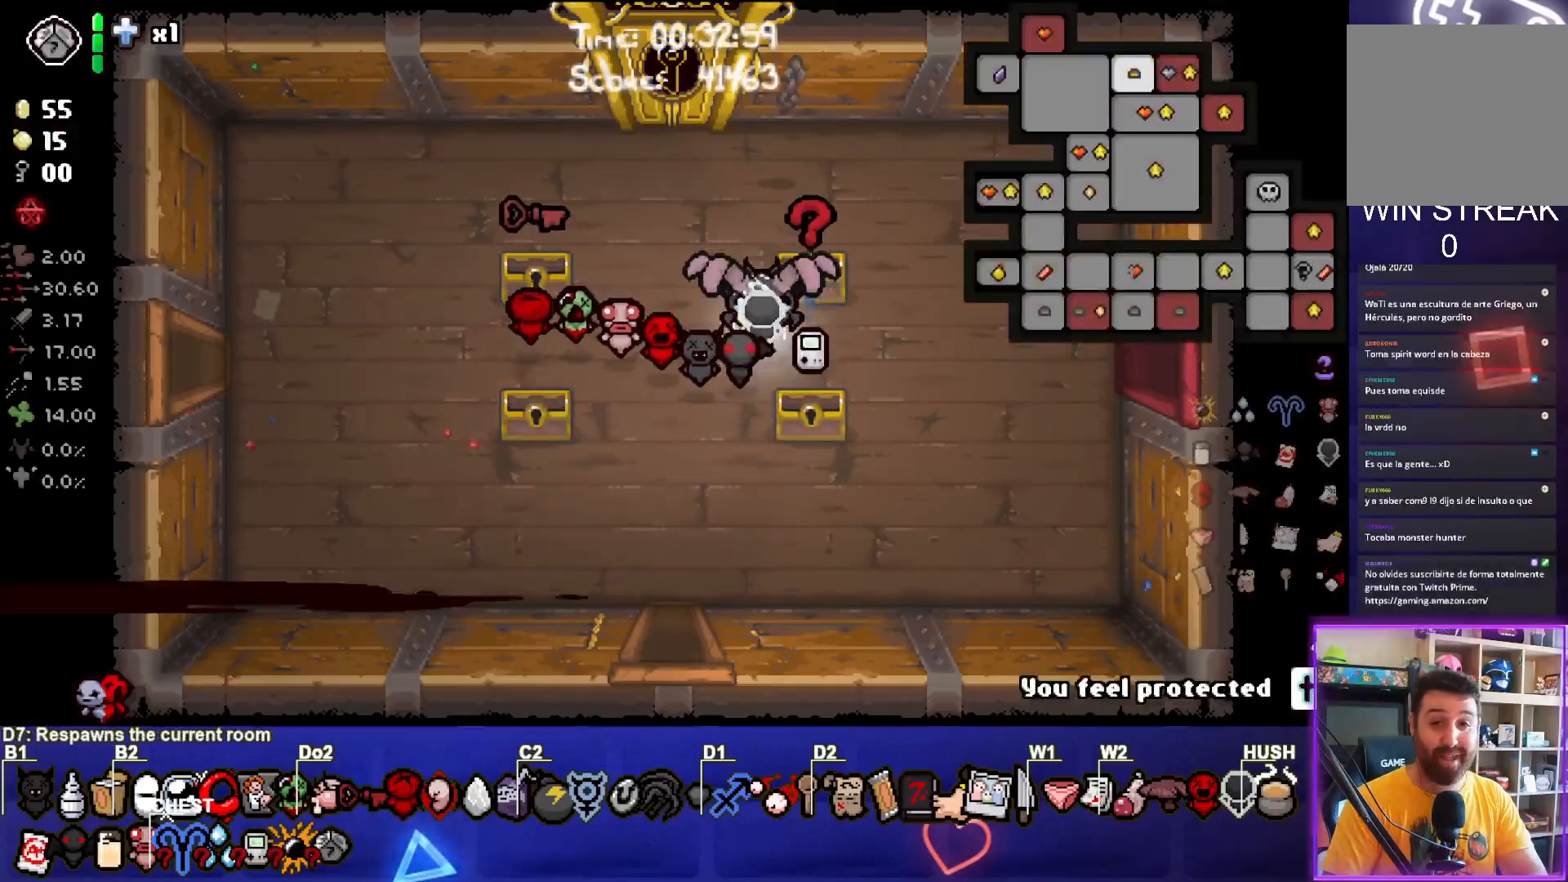
{"buttons": ["SELECT"], "left_stick": "center", "events": []}
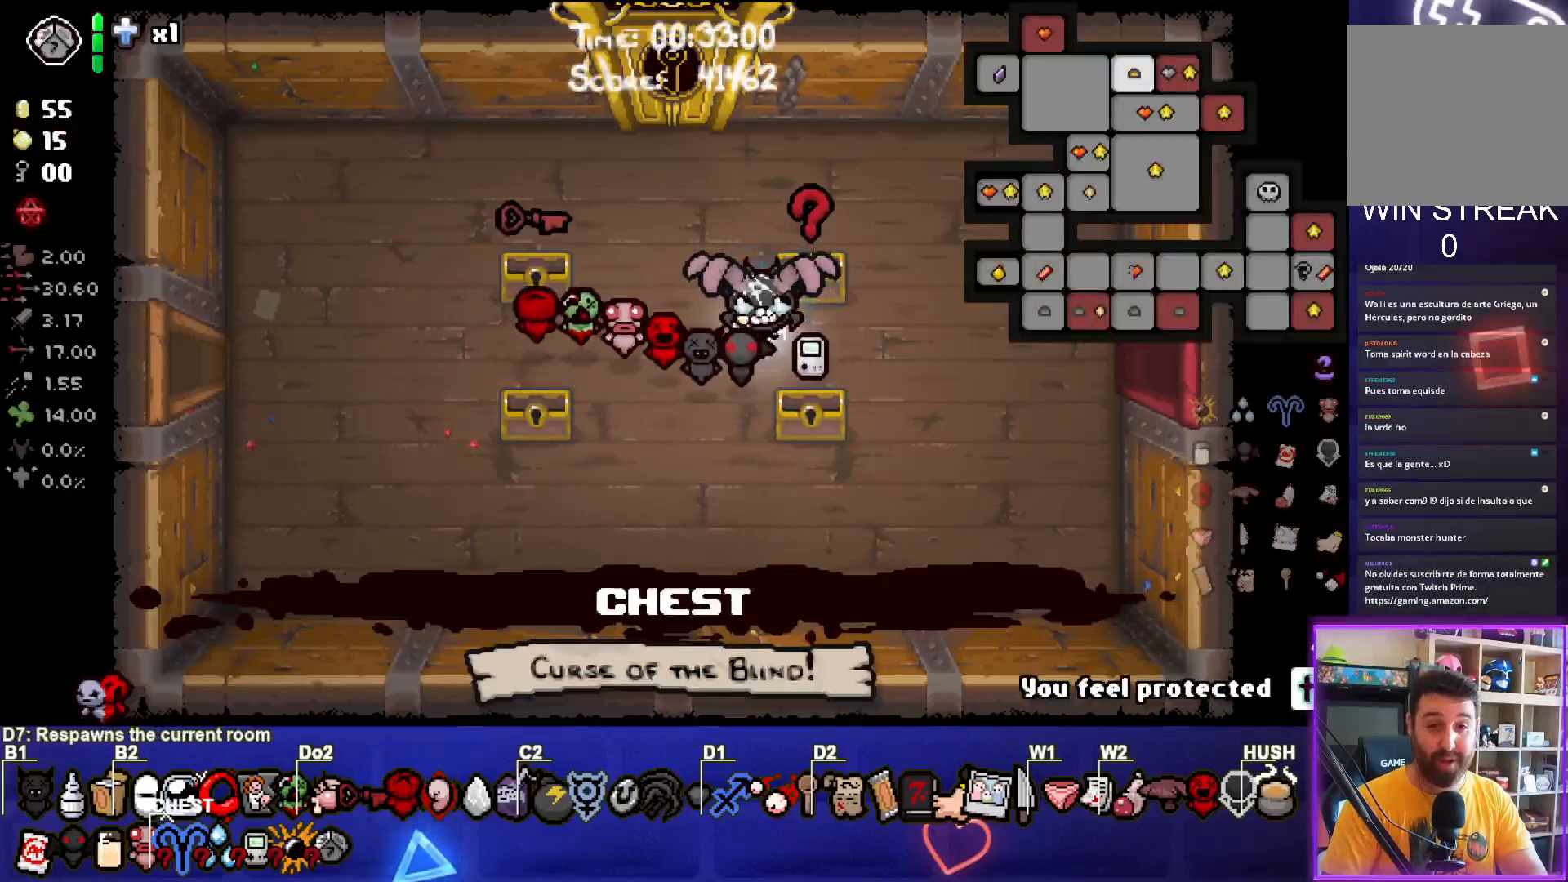
{"buttons": [], "left_stick": "center", "events": [[317, "SELECT", "up"]]}
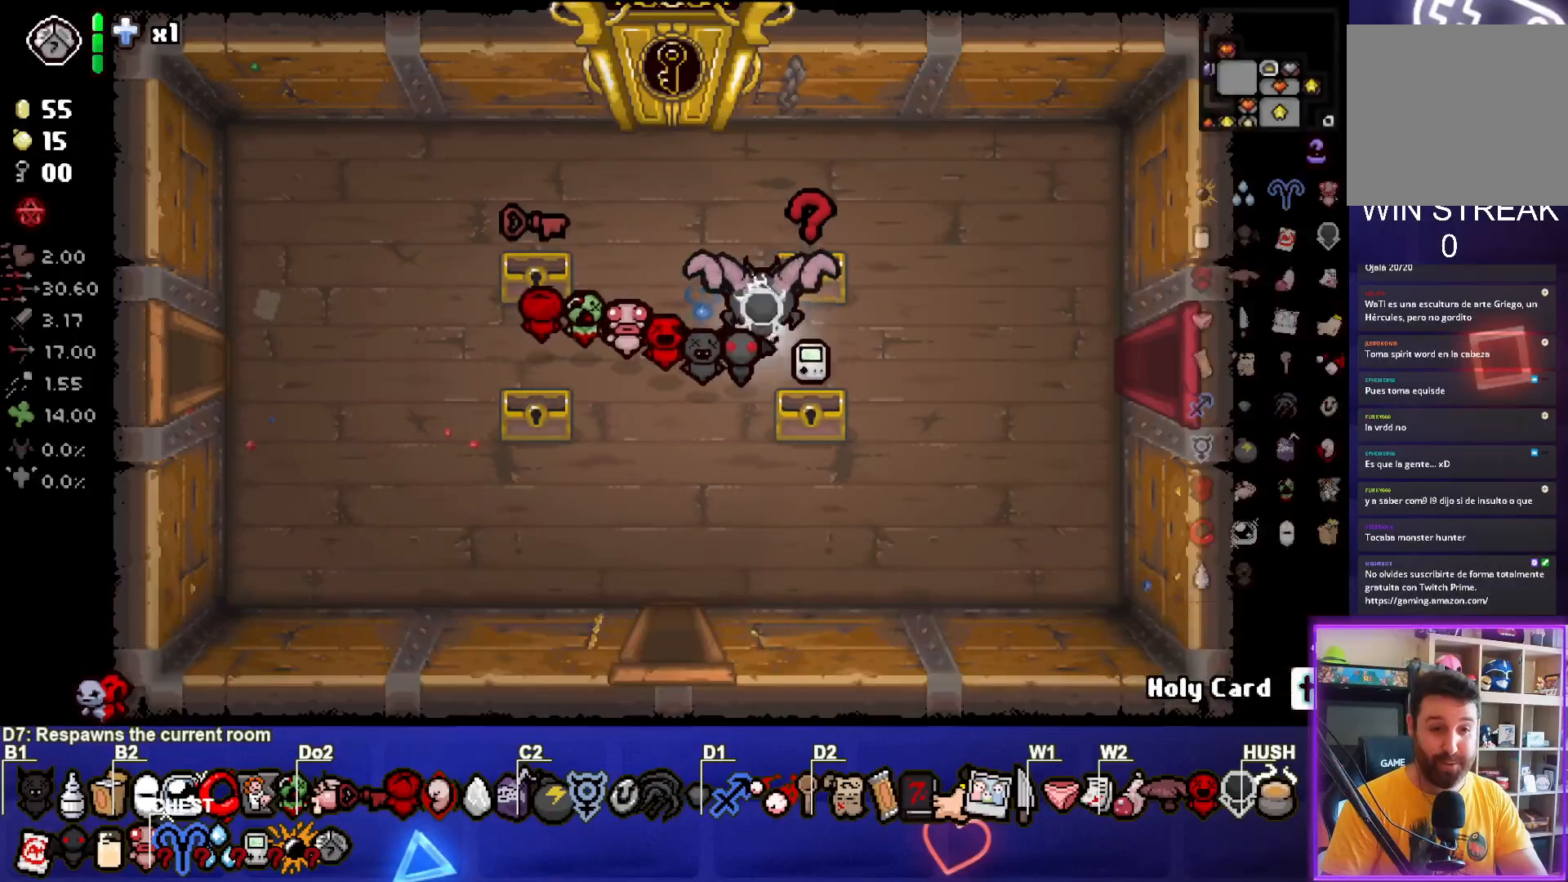
{"buttons": [], "left_stick": "center", "events": [[33, "left_stick", "up-right"], [167, "left_stick", "center"], [300, "left_stick", "down-left"], [417, "left_stick", "center"]]}
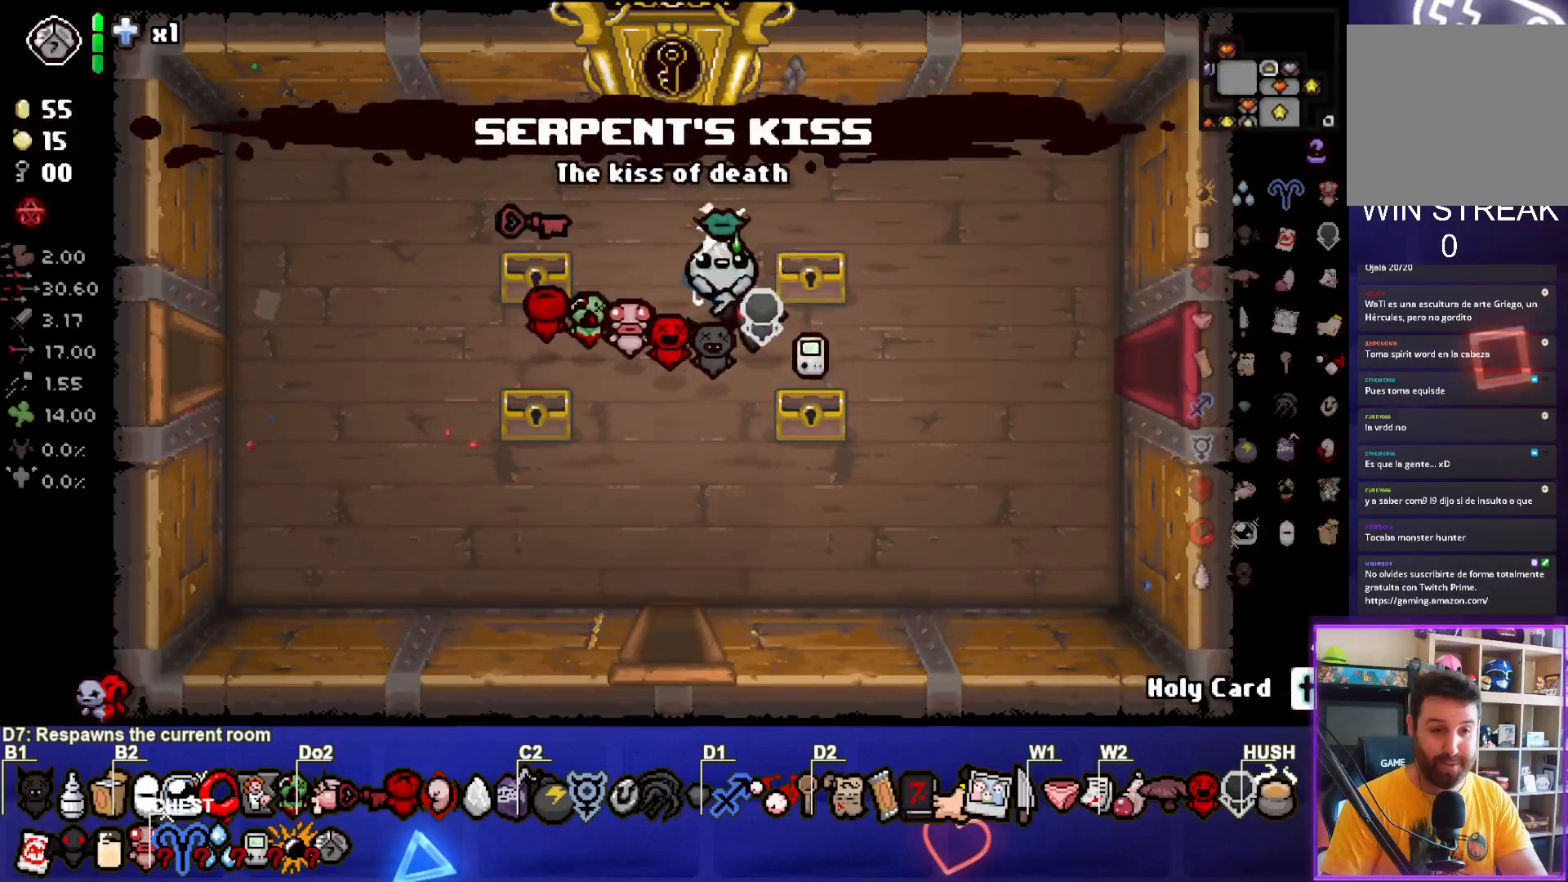
{"buttons": [], "left_stick": "center", "events": [[383, "left_stick", "left"], [483, "left_stick", "center"]]}
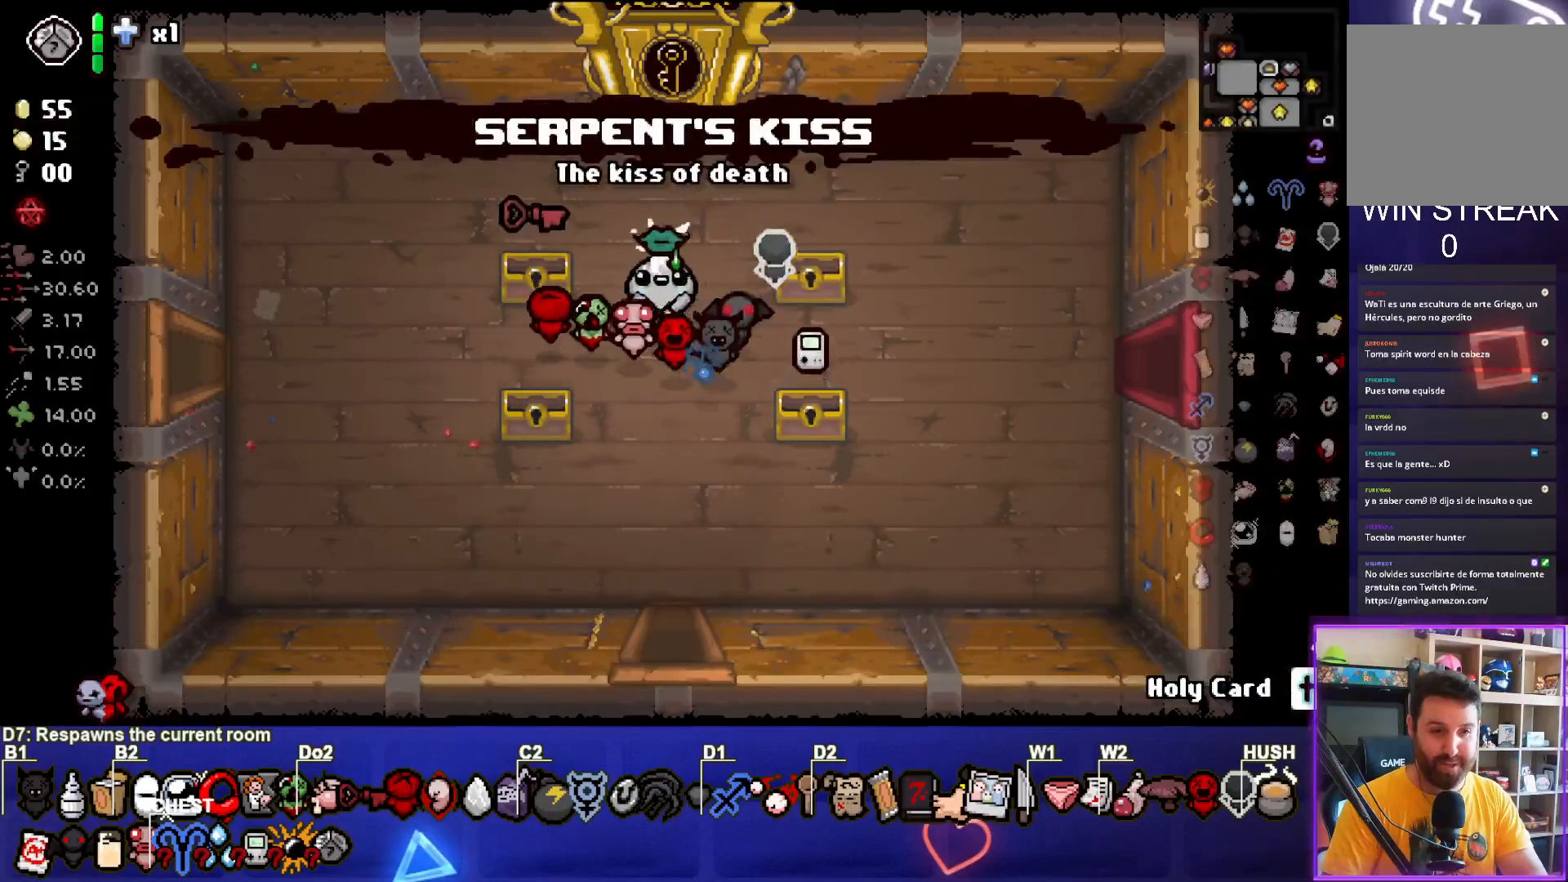
{"buttons": [], "left_stick": "center", "events": []}
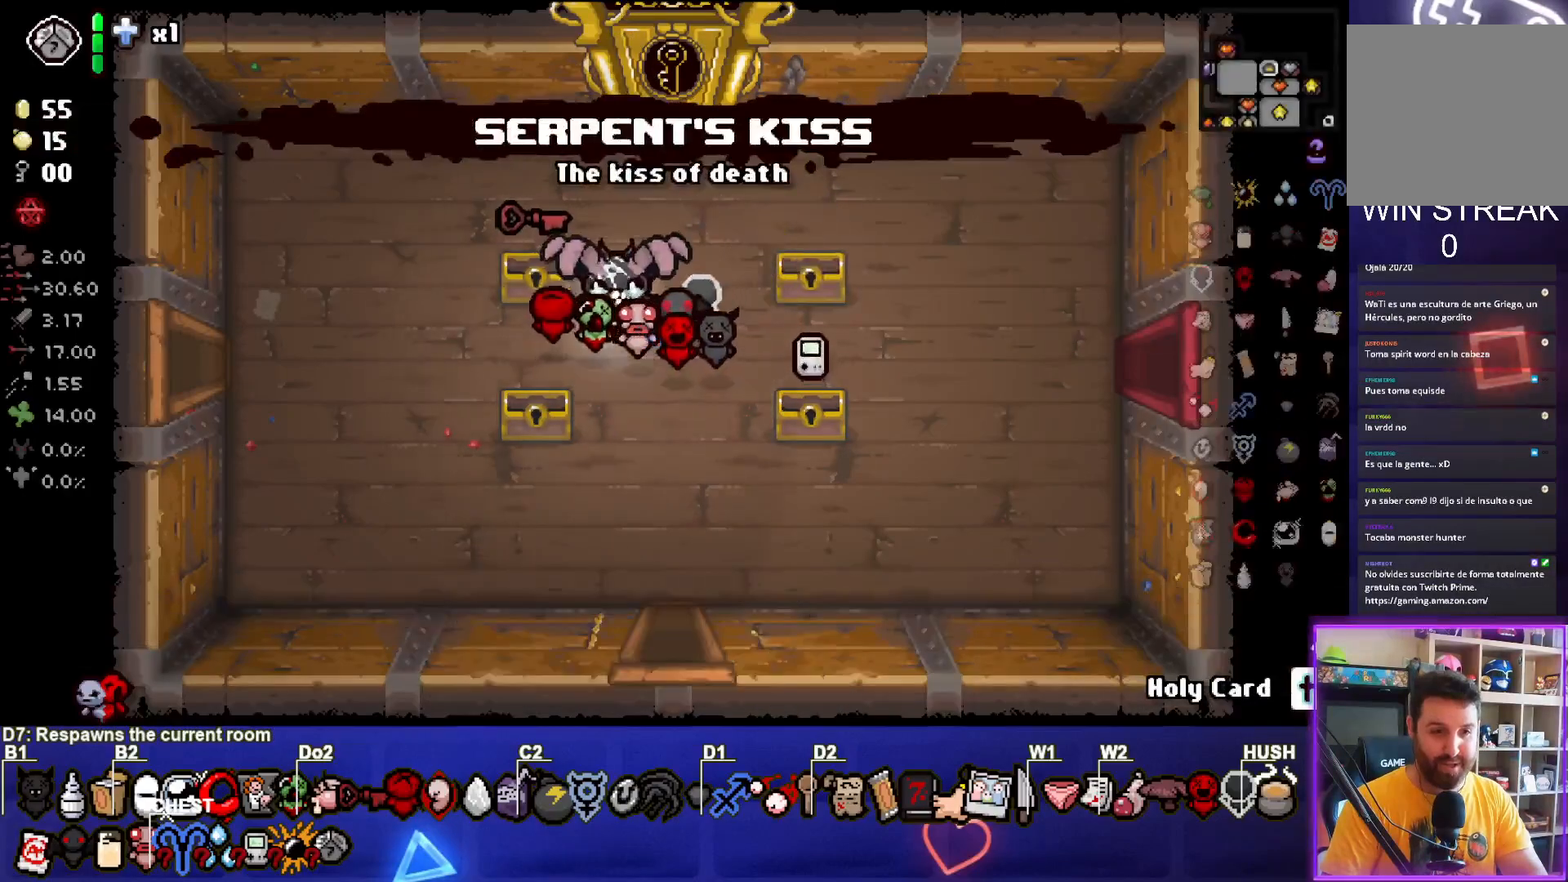
{"buttons": ["SELECT"], "left_stick": "center", "events": [[317, "SELECT", "down"]]}
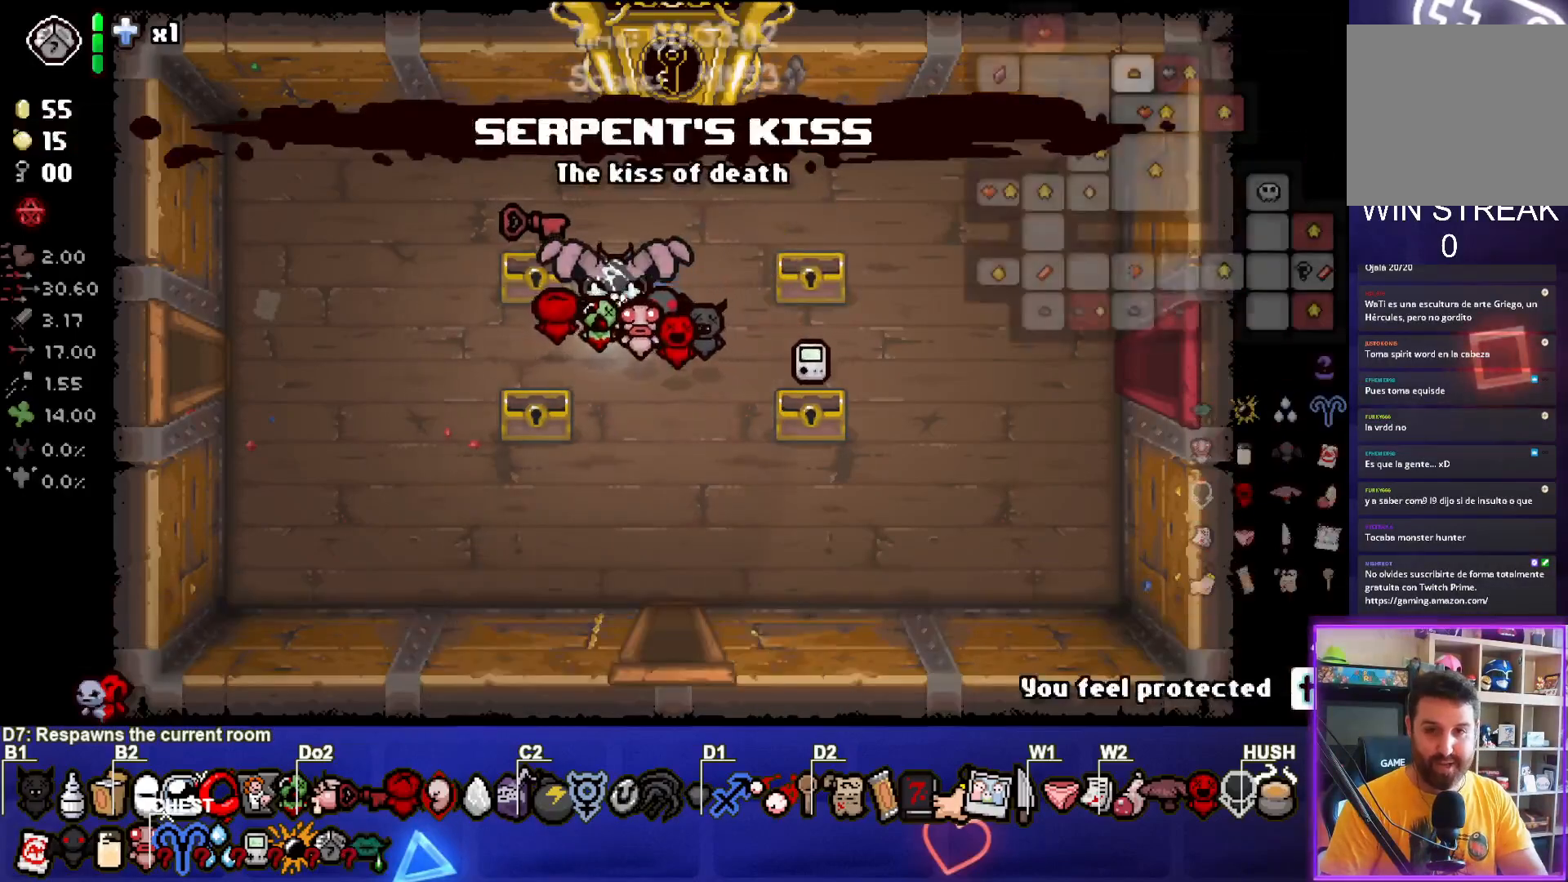
{"buttons": ["SELECT"], "left_stick": "center", "events": []}
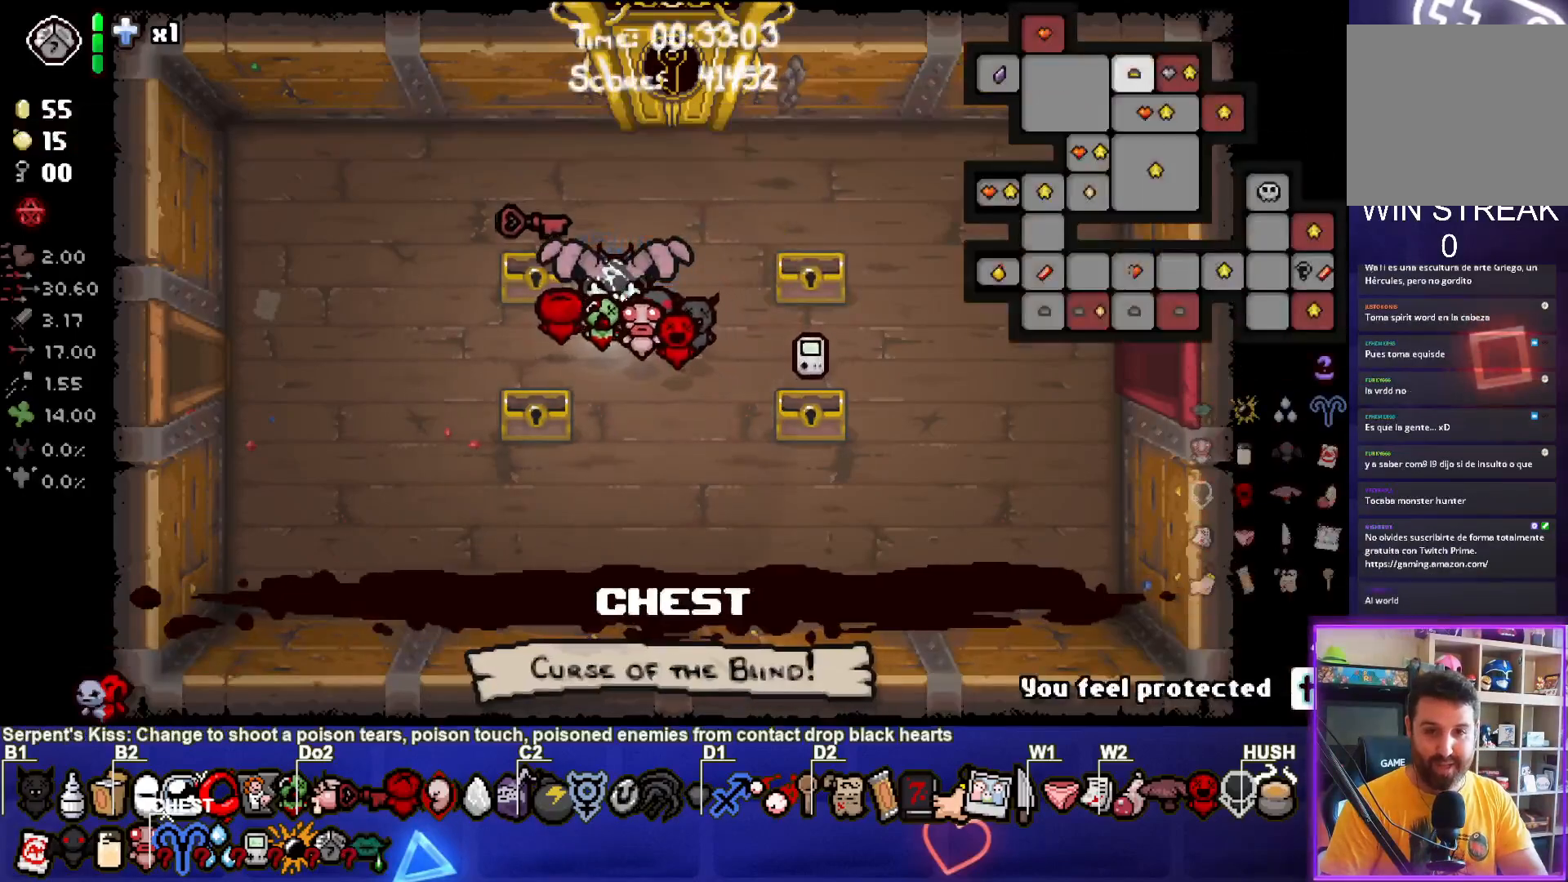
{"buttons": [], "left_stick": "center", "events": [[167, "SELECT", "up"]]}
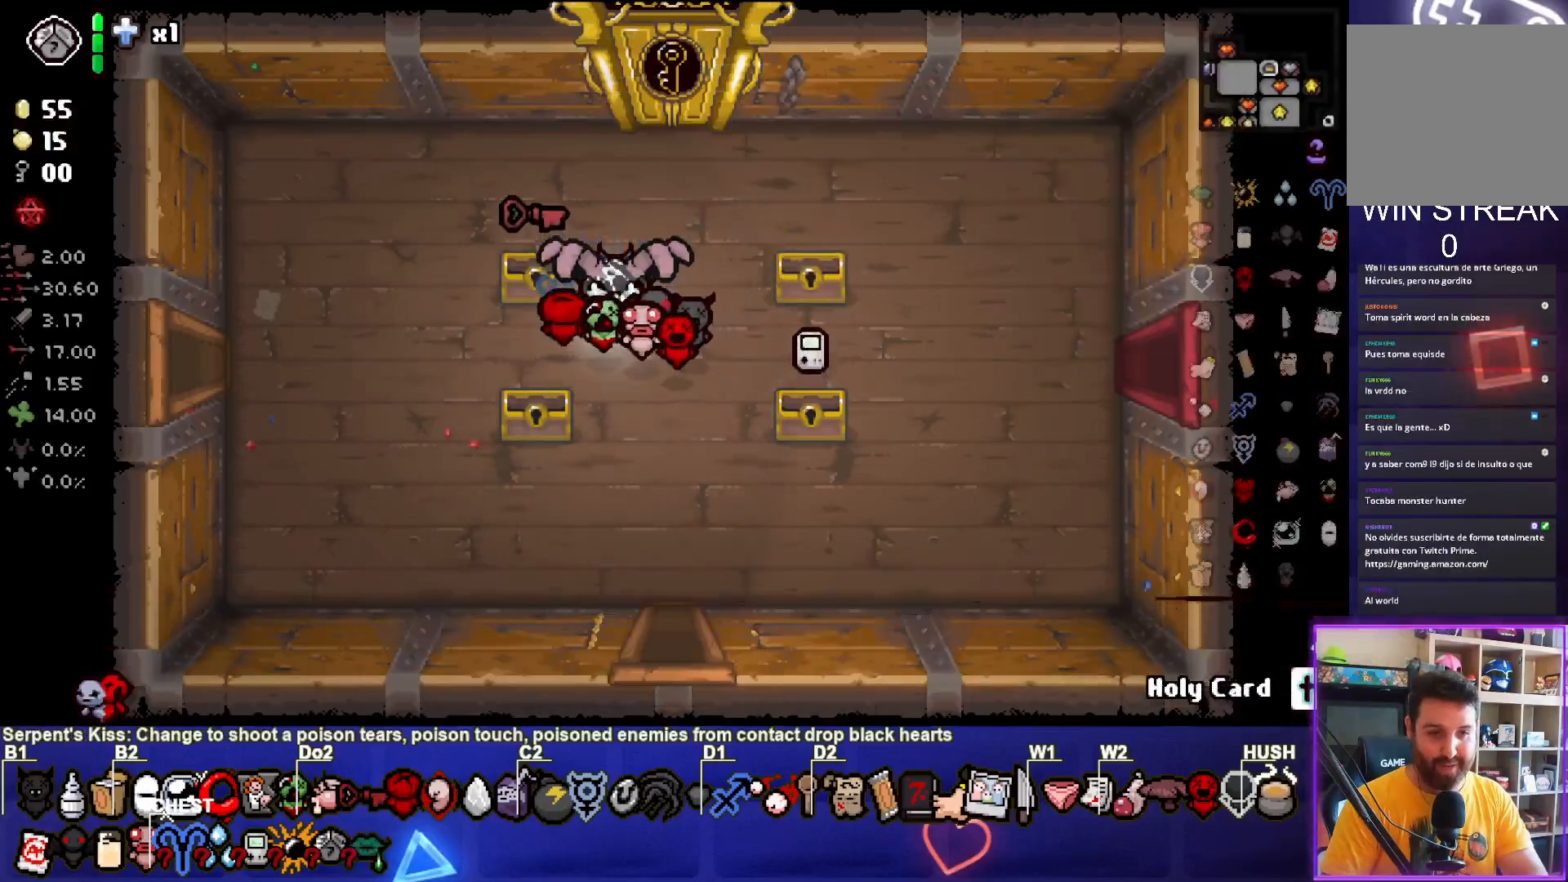
{"buttons": [], "left_stick": "left", "events": [[333, "left_stick", "left"]]}
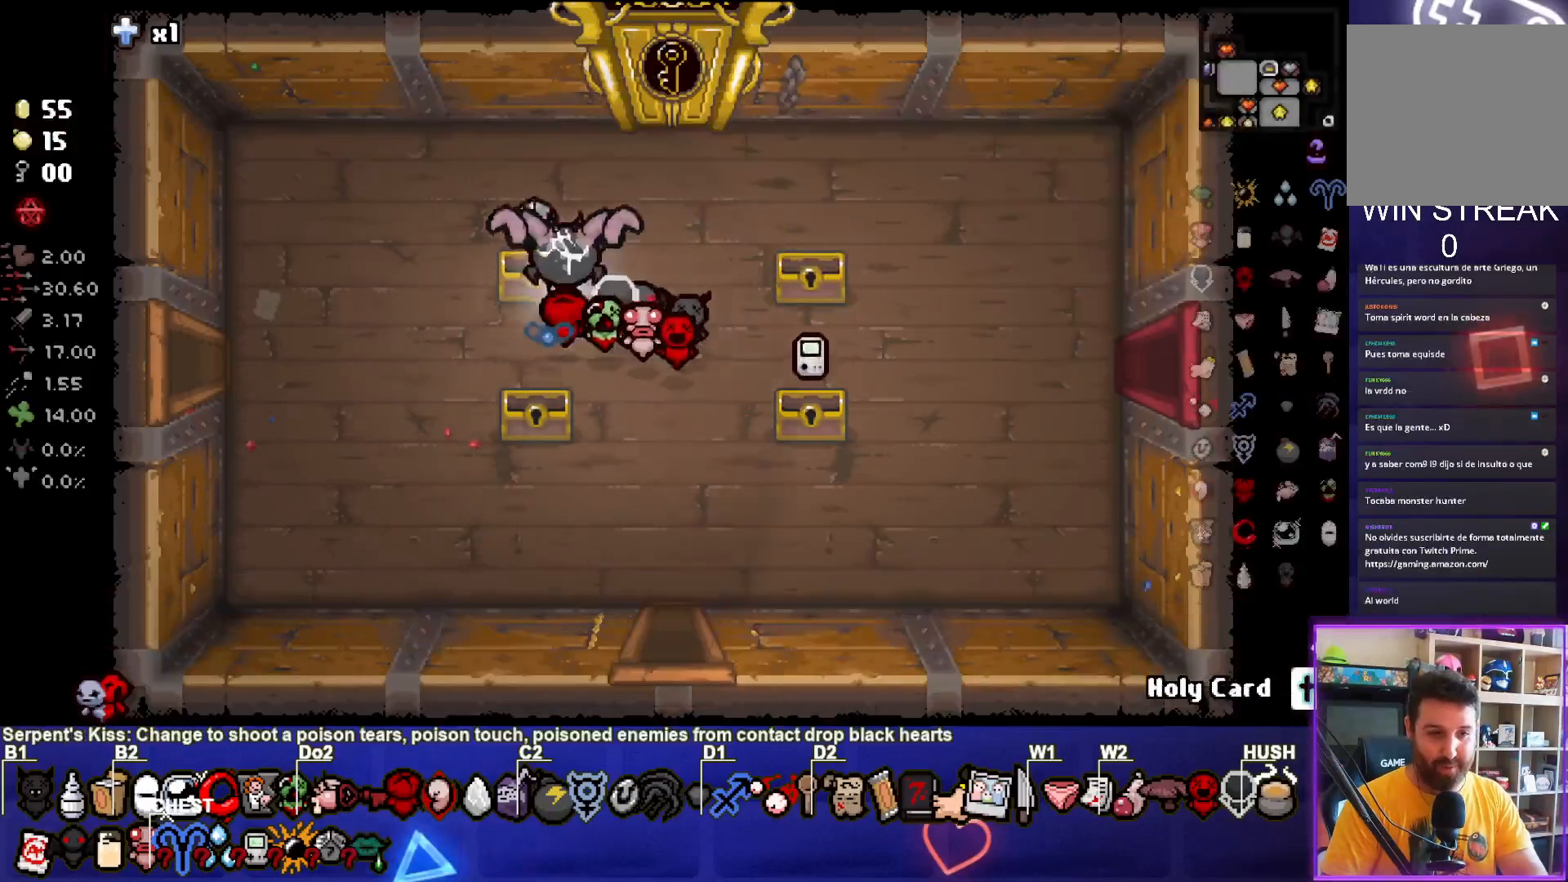
{"buttons": [], "left_stick": "down-right", "events": [[50, "left_stick", "down-right"]]}